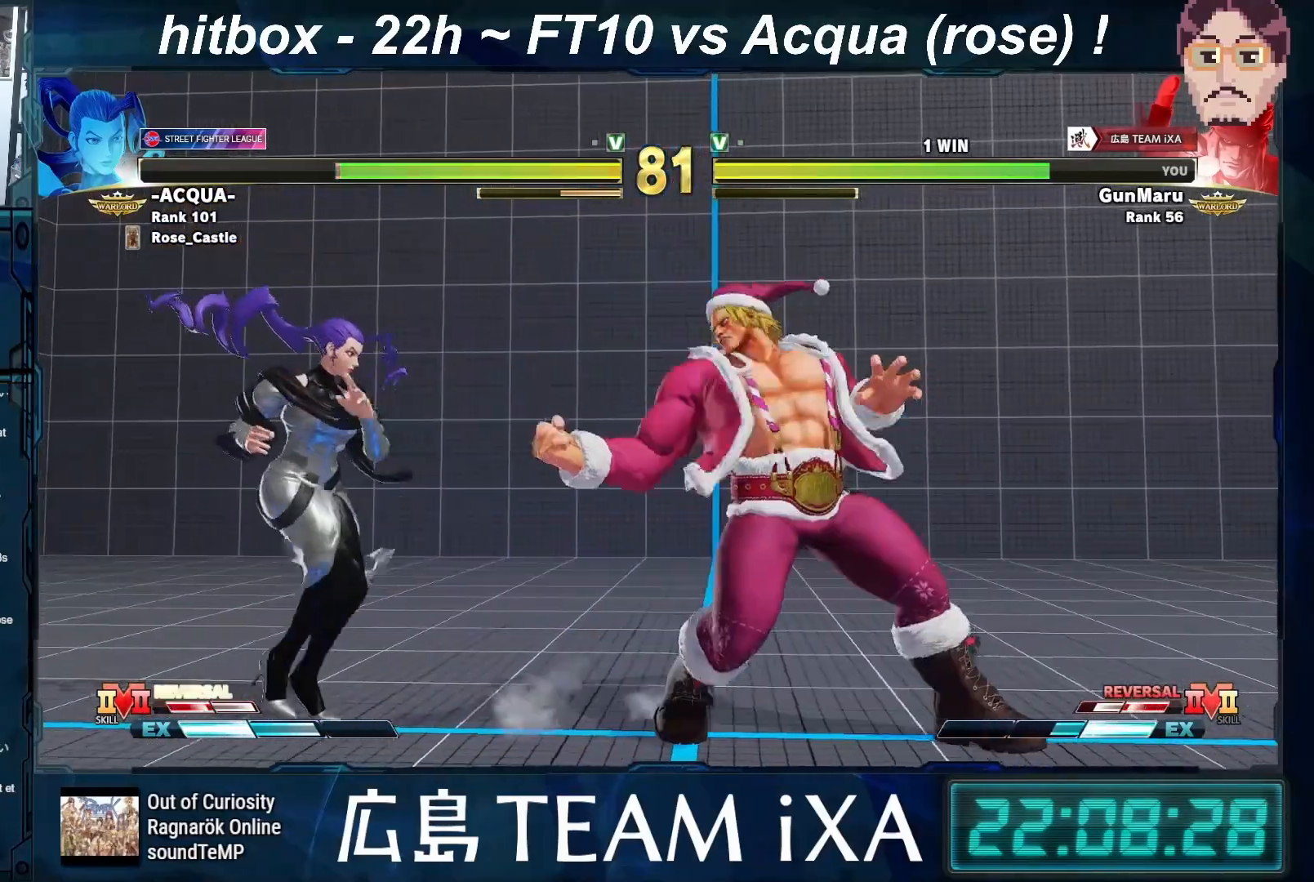
Gameplay with a controller (arcade stick); each line is a JSON object with the inputs held at the frame after it. "events" lists button and stick changes between this image and that frame as [ms after this image, input, new state], when the widget could be followed in between. Not read: L3 R3.
{"buttons": [], "left_stick": "center", "events": [[17, "TRIANGLE", "up"], [267, "left_stick", "up-left"], [400, "left_stick", "center"]]}
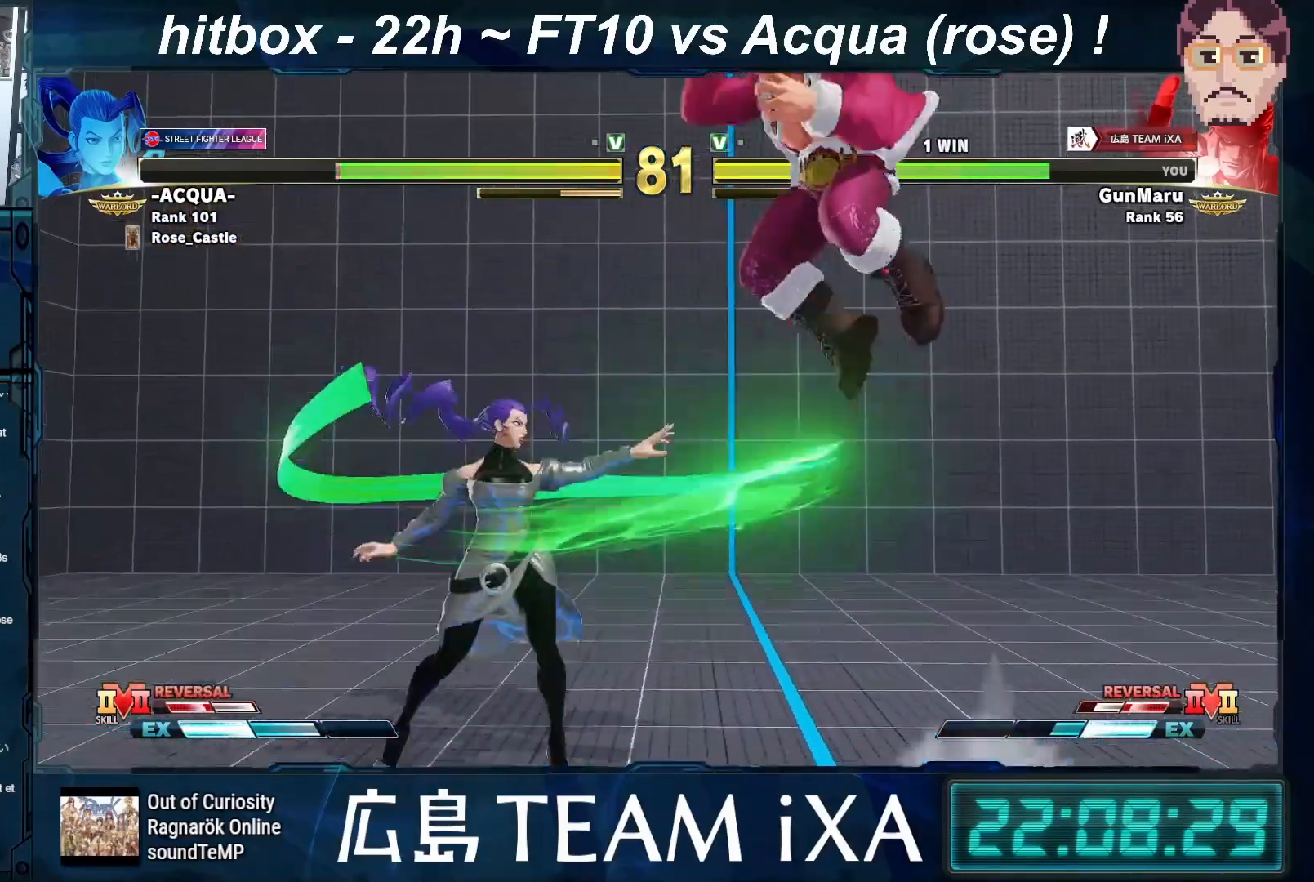
{"buttons": [], "left_stick": "center", "events": [[233, "R1", "down"], [350, "R1", "up"]]}
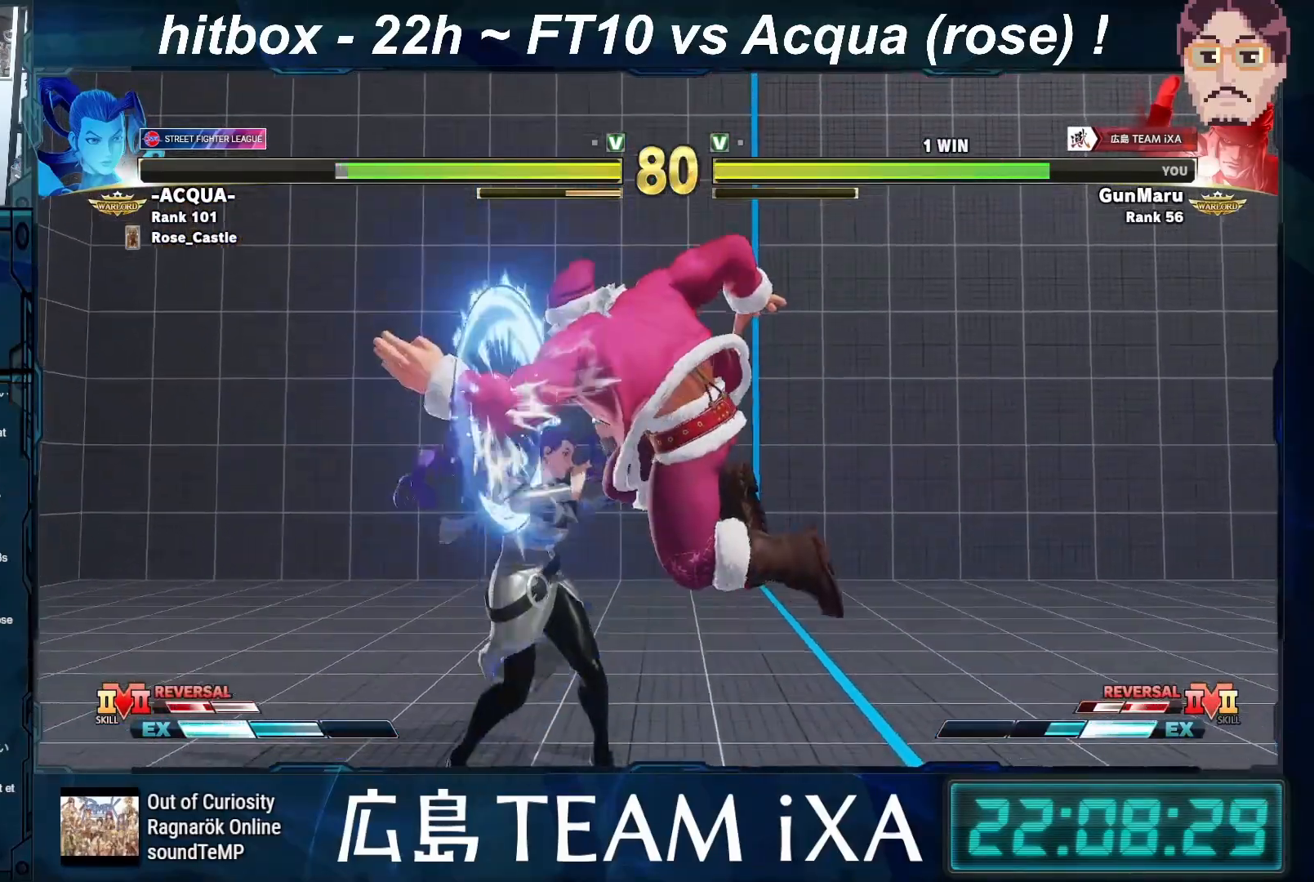
{"buttons": [], "left_stick": "center", "events": [[133, "left_stick", "left"], [367, "left_stick", "center"], [383, "SQUARE", "down"], [500, "SQUARE", "up"]]}
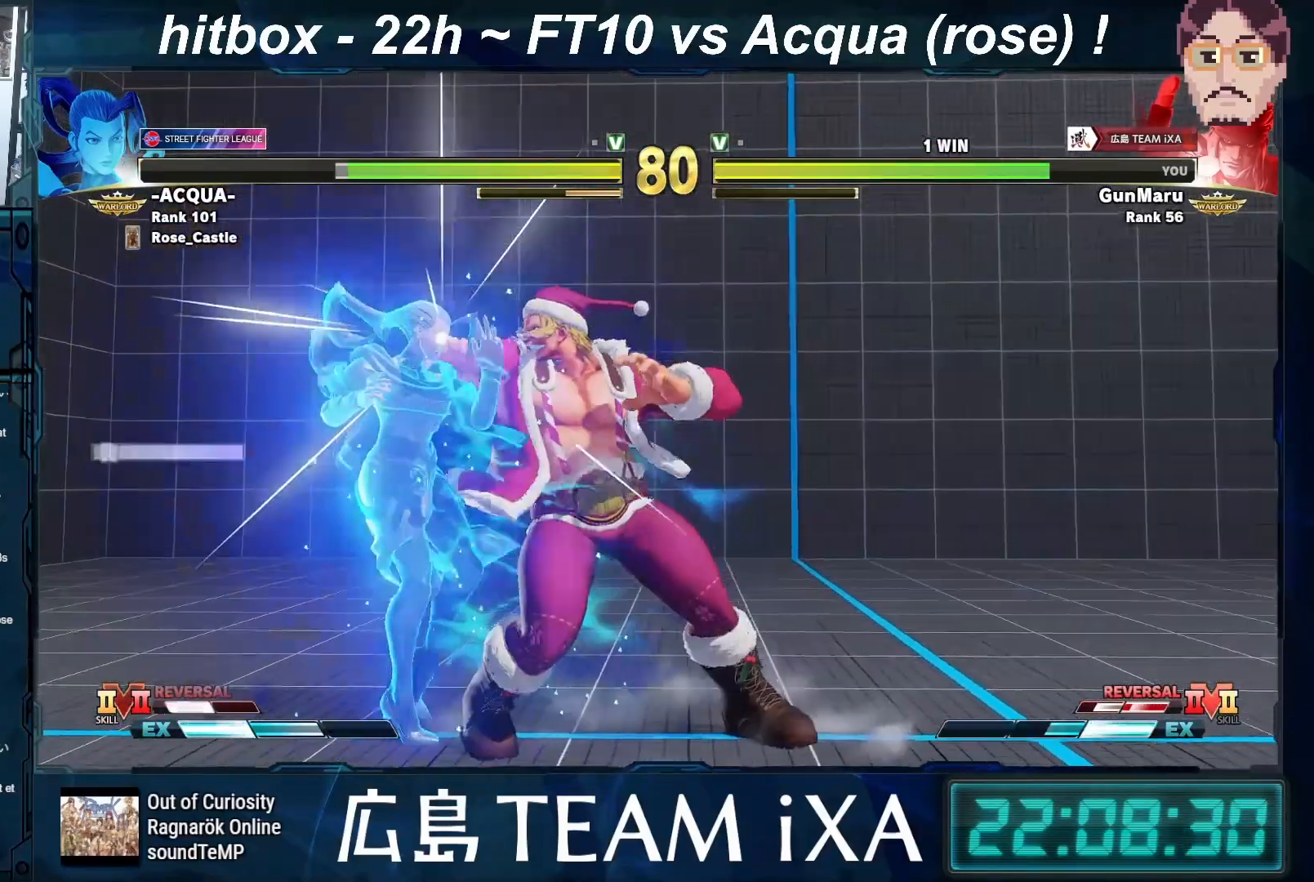
{"buttons": [], "left_stick": "center", "events": [[367, "left_stick", "left"], [500, "left_stick", "center"]]}
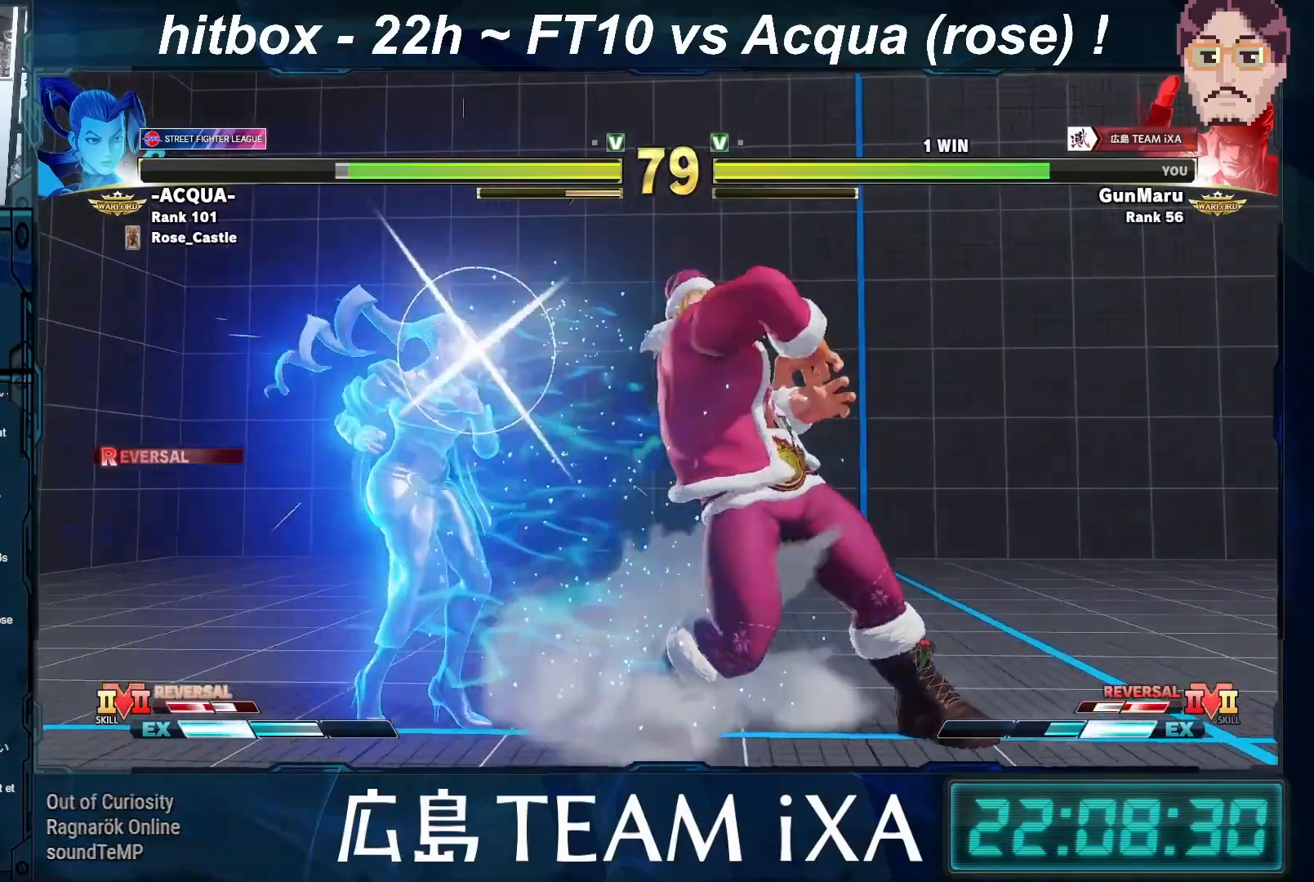
{"buttons": [], "left_stick": "down-right", "events": [[17, "left_stick", "right"], [350, "left_stick", "down-right"]]}
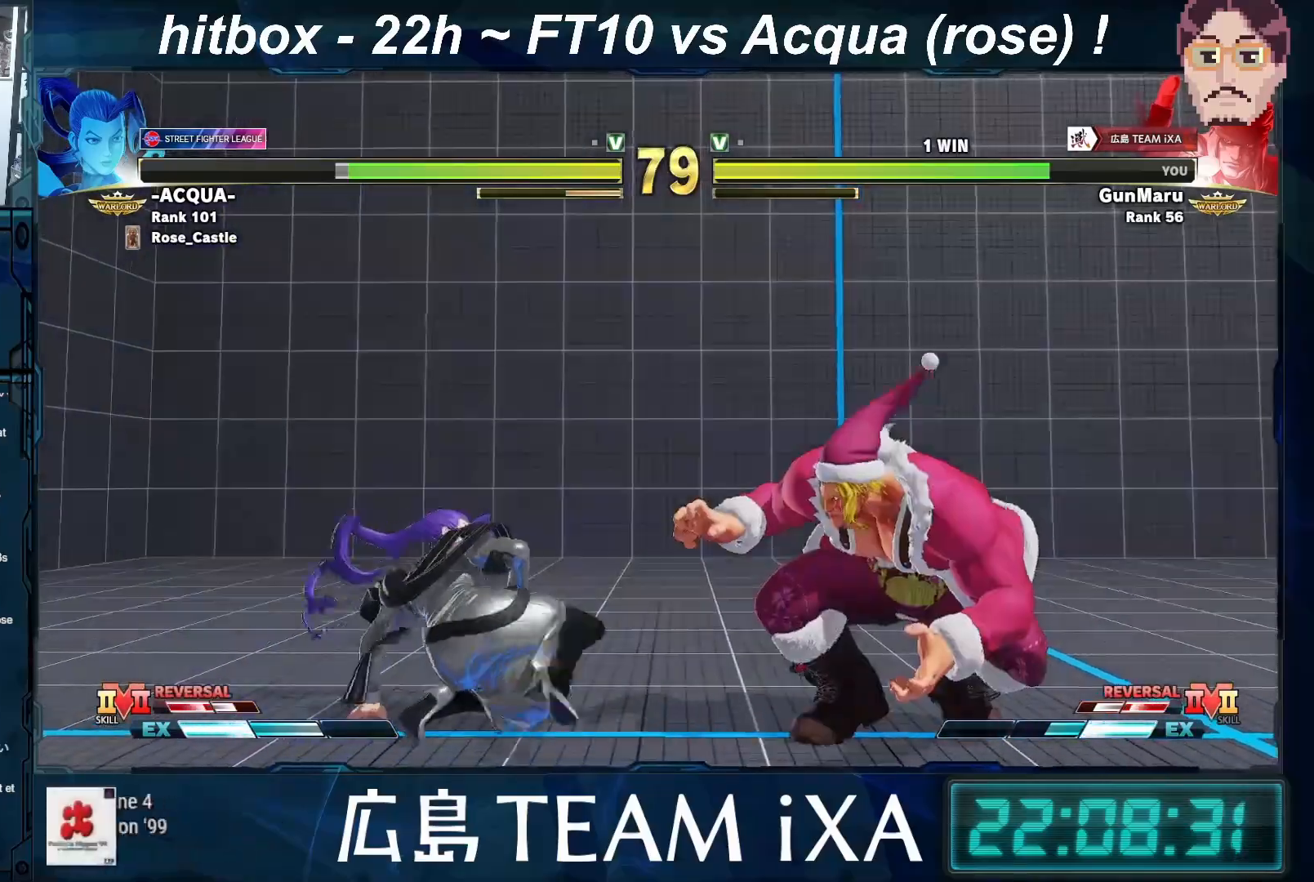
{"buttons": ["SQUARE"], "left_stick": "down-right", "events": [[33, "TRIANGLE", "down"], [150, "TRIANGLE", "up"], [433, "SQUARE", "down"]]}
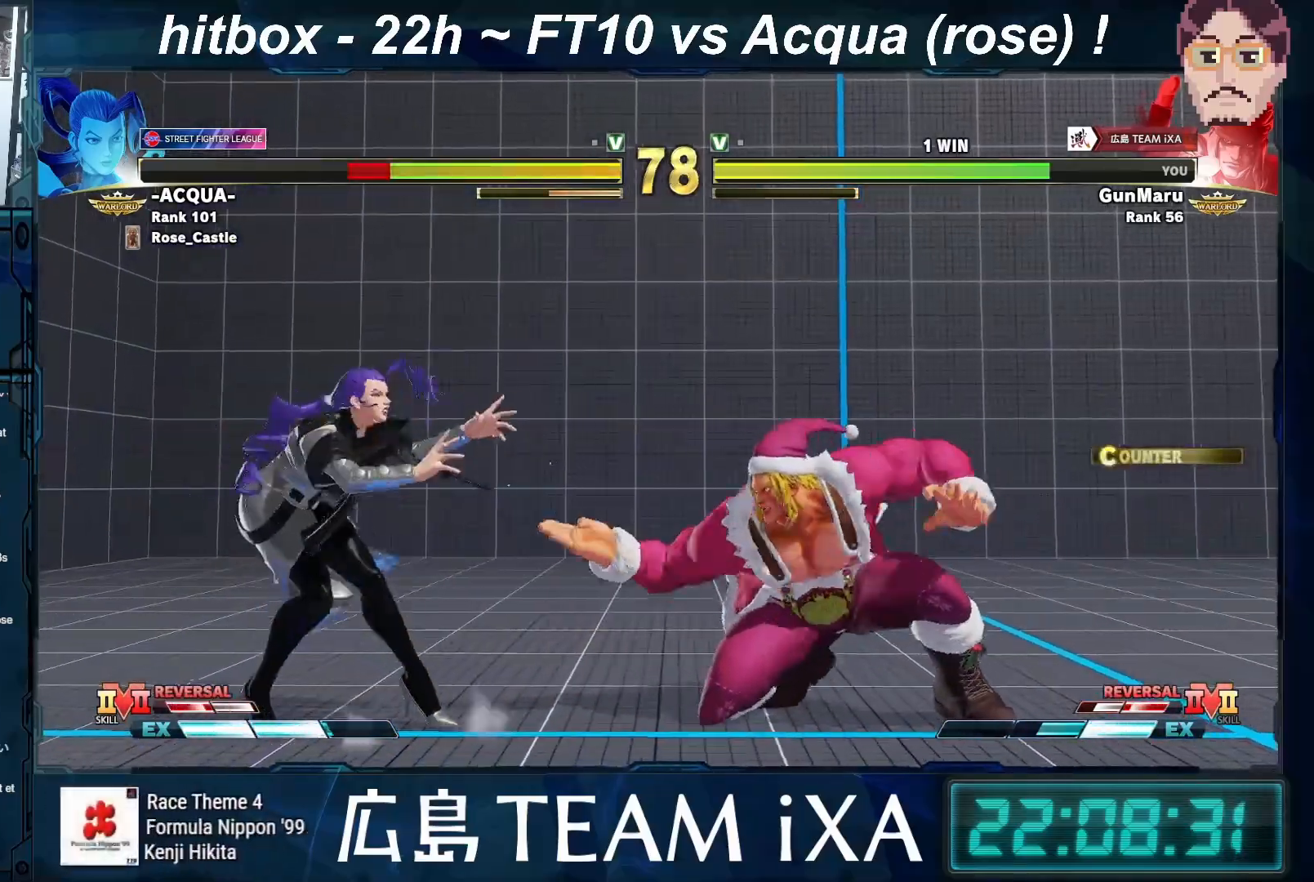
{"buttons": [], "left_stick": "center", "events": [[17, "SQUARE", "up"], [100, "left_stick", "center"], [150, "left_stick", "left"], [250, "left_stick", "right"], [500, "left_stick", "center"]]}
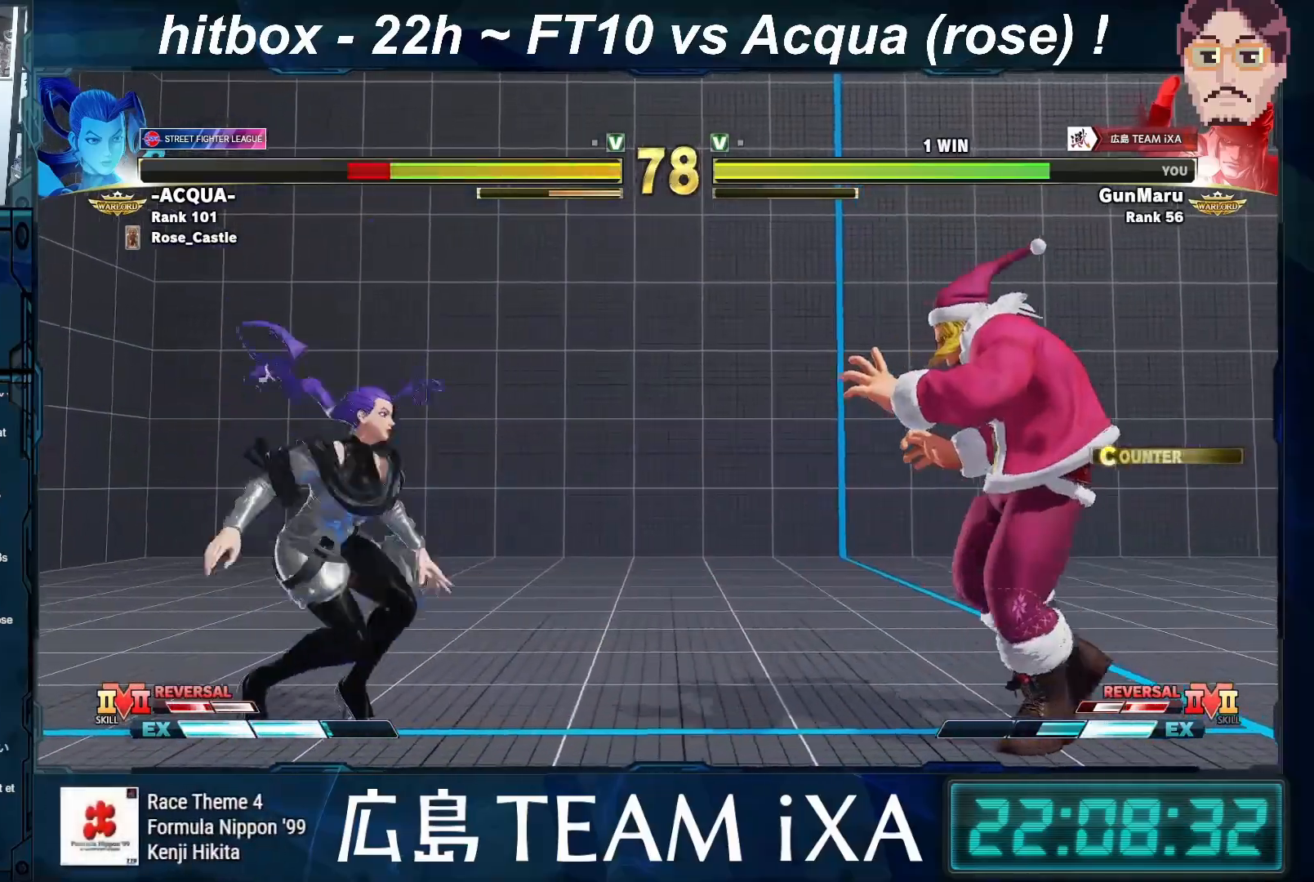
{"buttons": ["CROSS", "CIRCLE"], "left_stick": "left", "events": [[17, "left_stick", "left"], [400, "left_stick", "down"], [483, "left_stick", "left"], [500, "CIRCLE", "down"], [500, "CROSS", "down"]]}
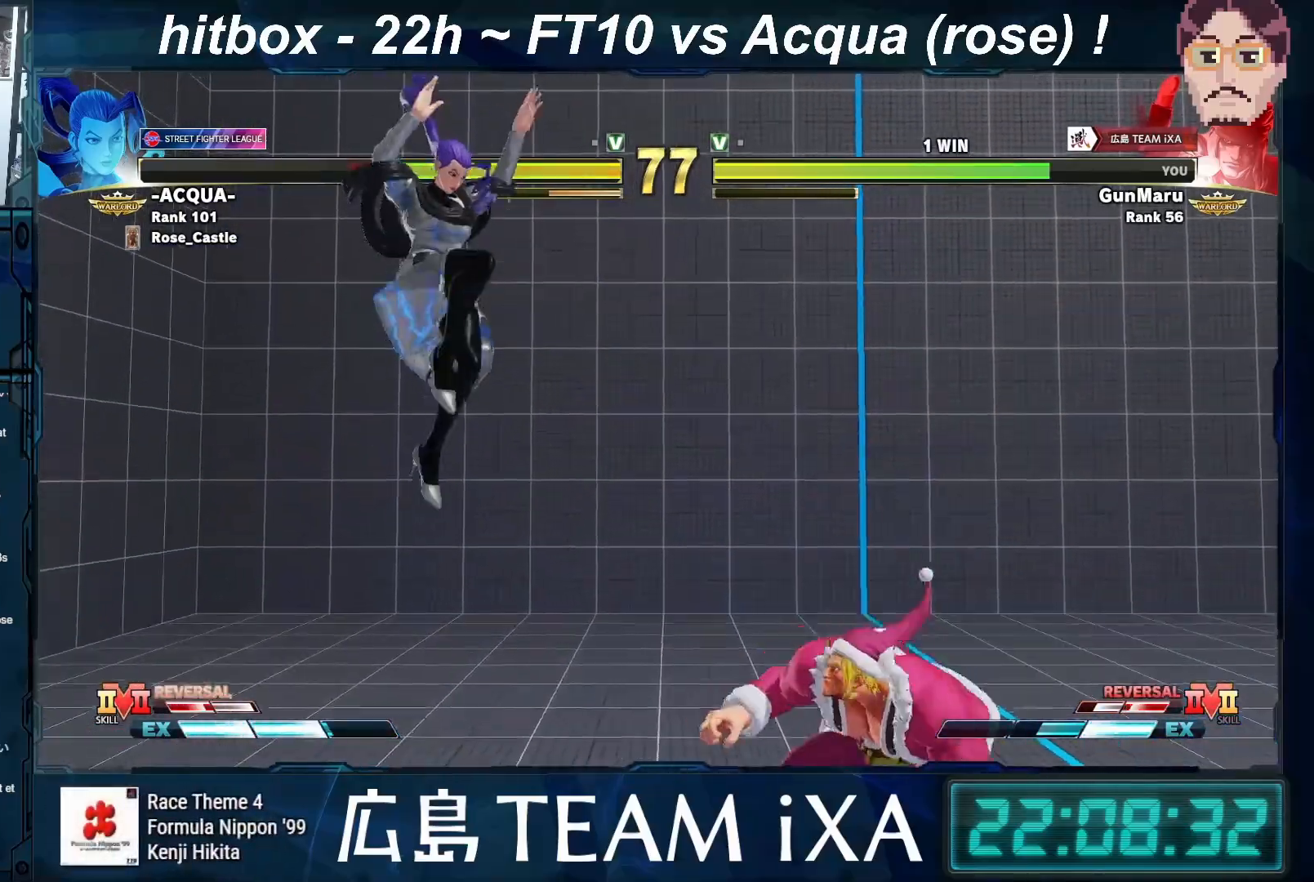
{"buttons": [], "left_stick": "right", "events": [[50, "CIRCLE", "up"], [67, "CROSS", "up"], [167, "R1", "down"], [167, "left_stick", "right"], [183, "SQUARE", "down"], [183, "TRIANGLE", "down"], [233, "TRIANGLE", "up"], [250, "R1", "up"], [250, "SQUARE", "up"], [317, "left_stick", "down"], [350, "R1", "down"], [367, "SQUARE", "down"], [367, "TRIANGLE", "down"], [450, "R1", "up"], [450, "TRIANGLE", "up"], [450, "left_stick", "right"], [467, "SQUARE", "up"]]}
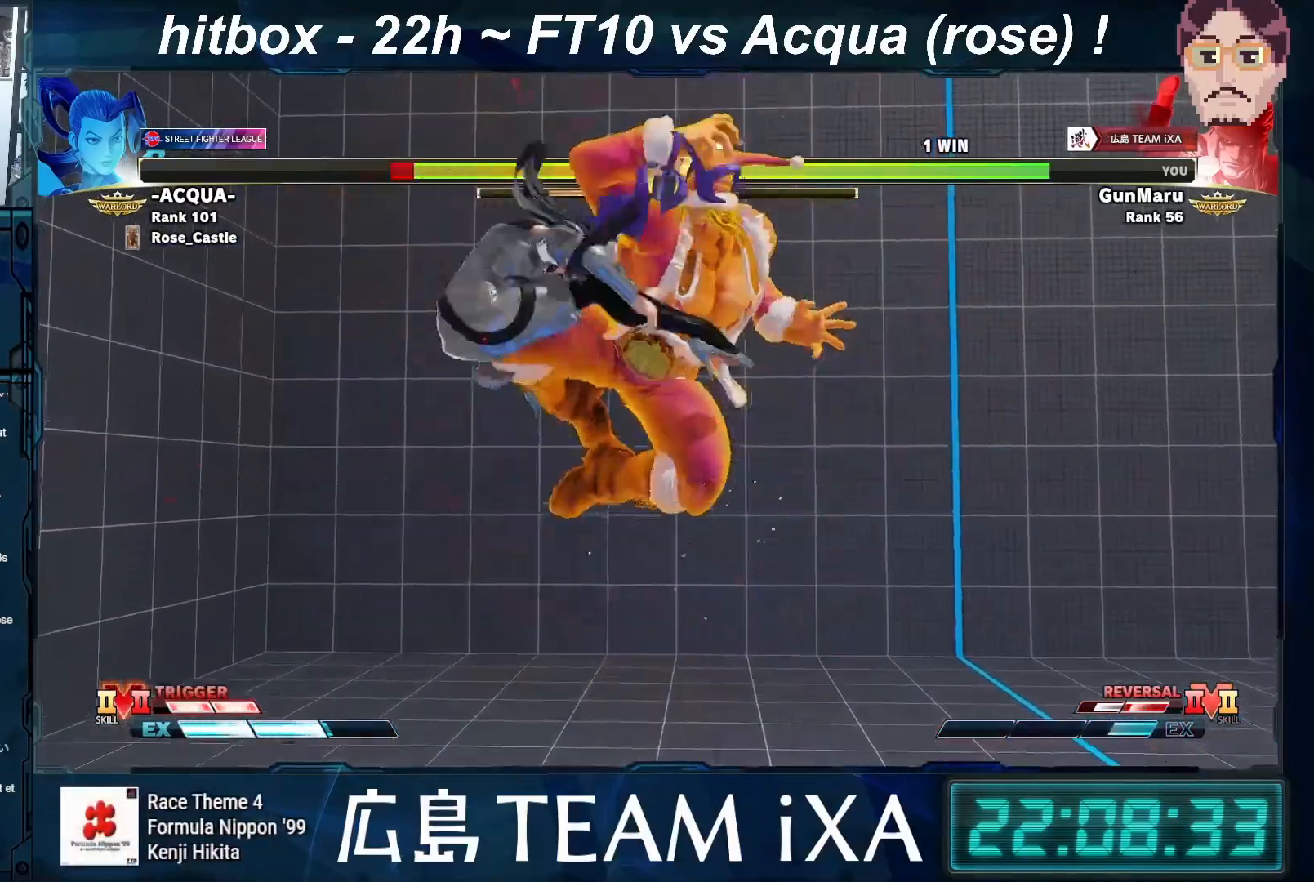
{"buttons": [], "left_stick": "center", "events": [[50, "R1", "down"], [67, "TRIANGLE", "down"], [67, "left_stick", "down-left"], [83, "SQUARE", "down"], [117, "R1", "up"], [117, "TRIANGLE", "up"], [133, "SQUARE", "up"], [167, "left_stick", "center"], [233, "R1", "down"], [233, "SQUARE", "down"], [233, "TRIANGLE", "down"], [333, "R1", "up"], [333, "SQUARE", "up"], [350, "TRIANGLE", "up"]]}
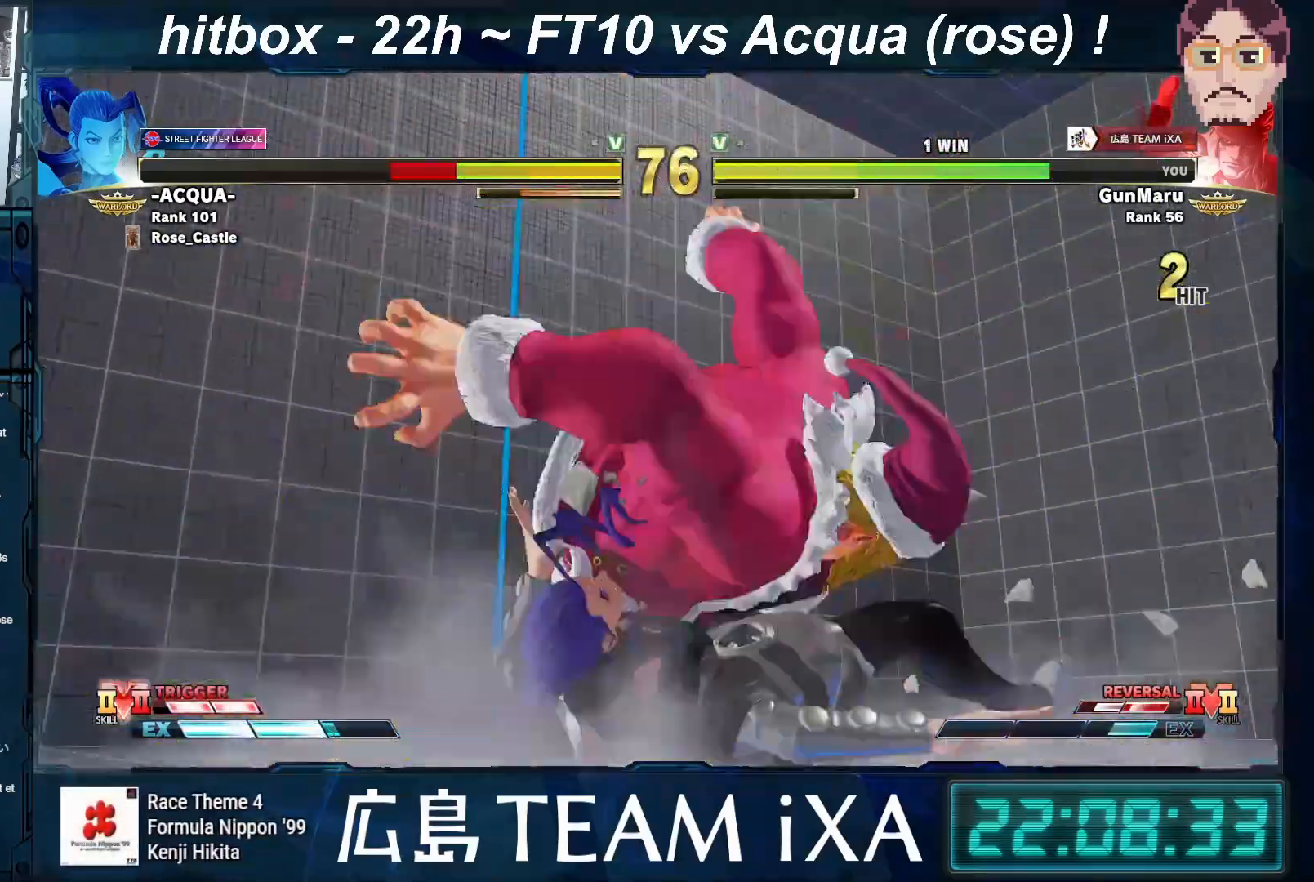
{"buttons": [], "left_stick": "left", "events": [[450, "left_stick", "left"]]}
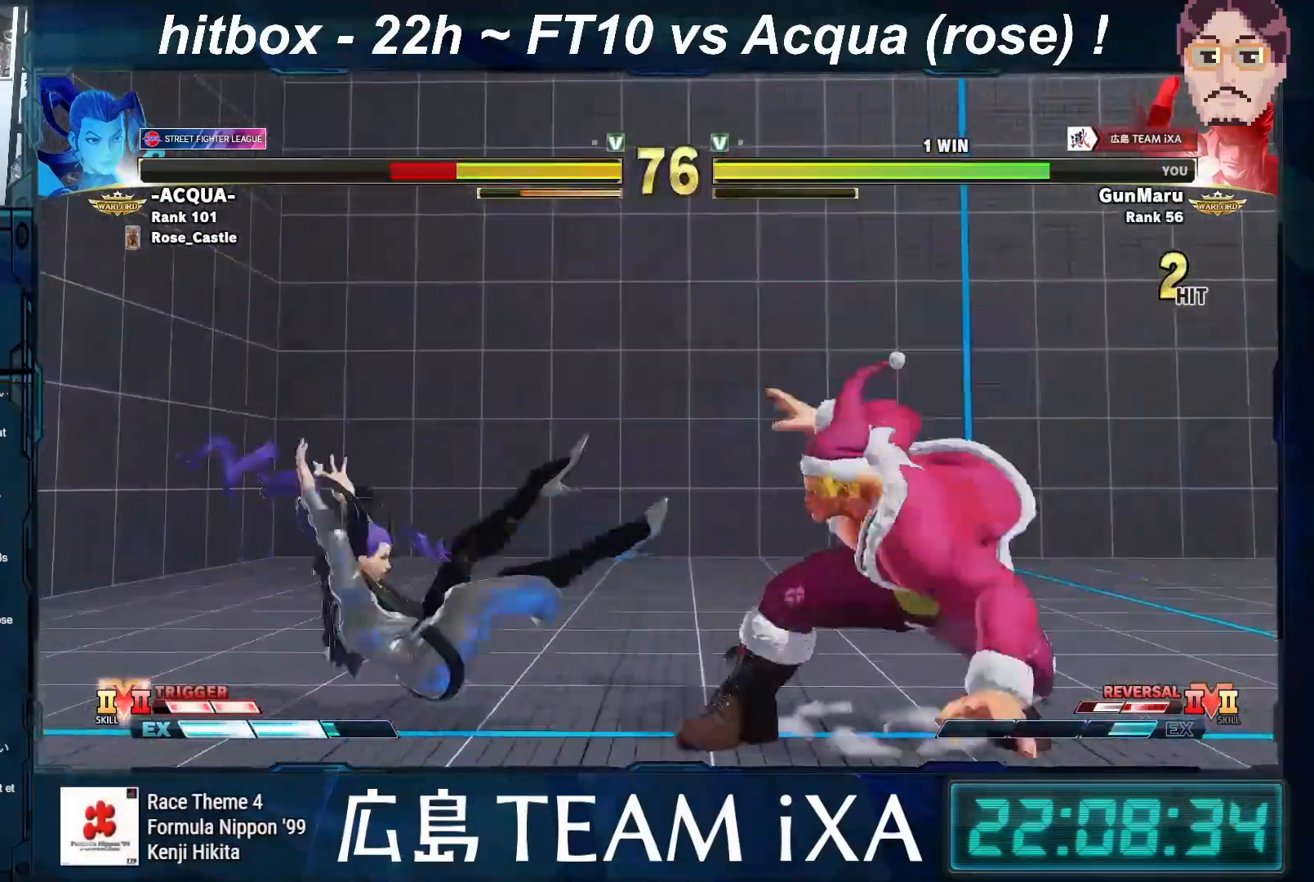
{"buttons": [], "left_stick": "down-right", "events": [[17, "left_stick", "center"], [100, "left_stick", "left"], [167, "left_stick", "center"], [250, "left_stick", "down-right"]]}
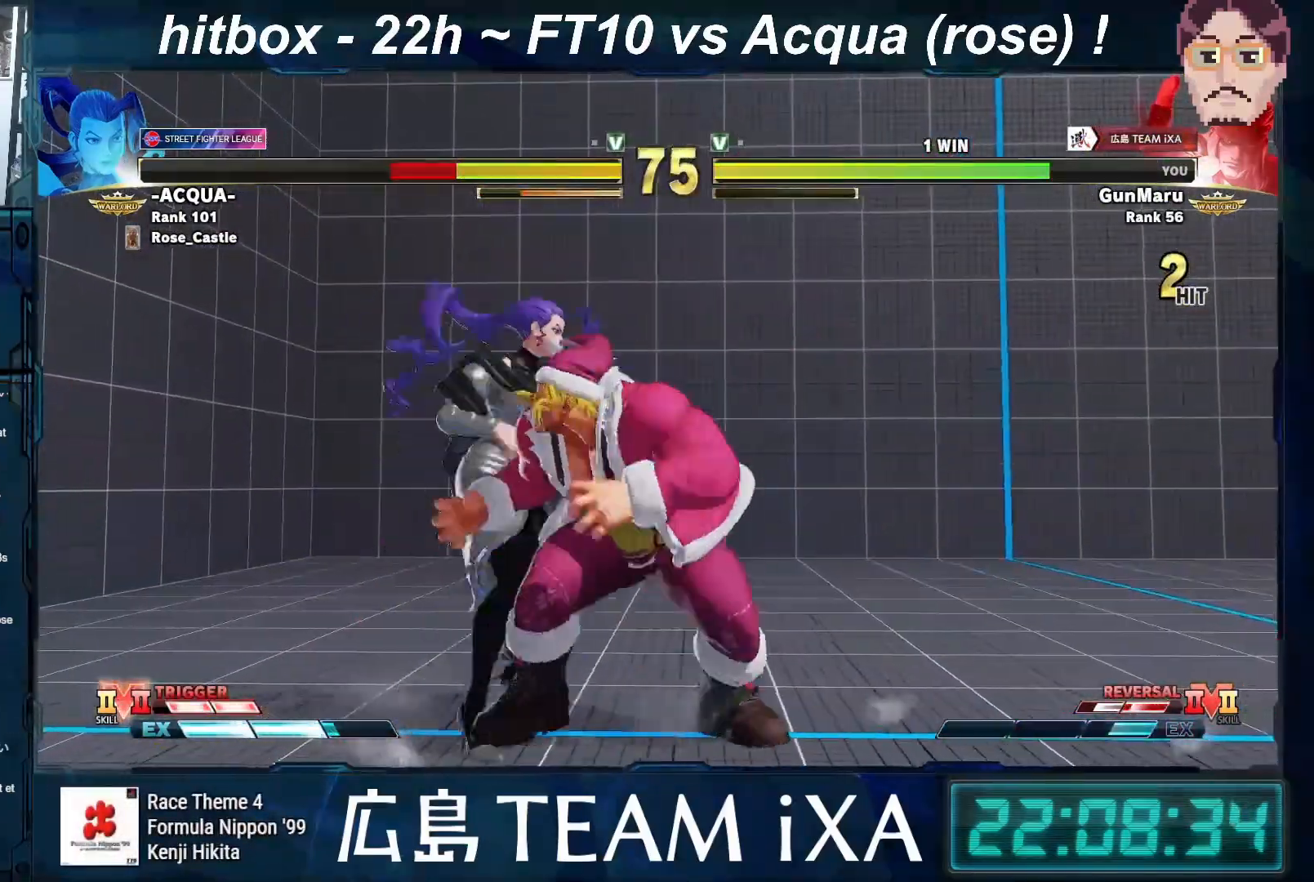
{"buttons": [], "left_stick": "down-right", "events": [[67, "SQUARE", "down"], [200, "SQUARE", "up"], [283, "left_stick", "right"], [467, "left_stick", "down-right"]]}
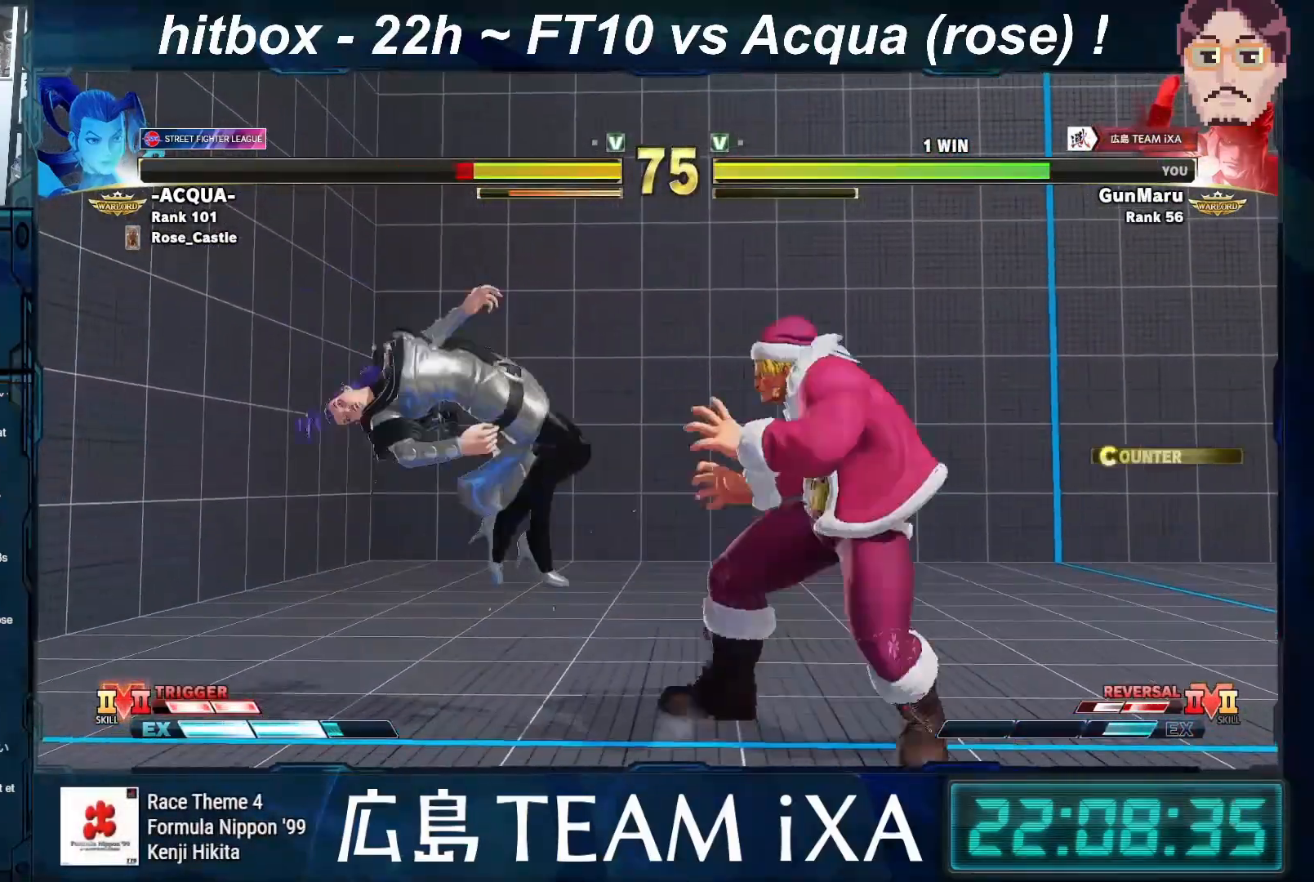
{"buttons": [], "left_stick": "center", "events": [[33, "TRIANGLE", "down"], [183, "TRIANGLE", "up"], [333, "left_stick", "center"]]}
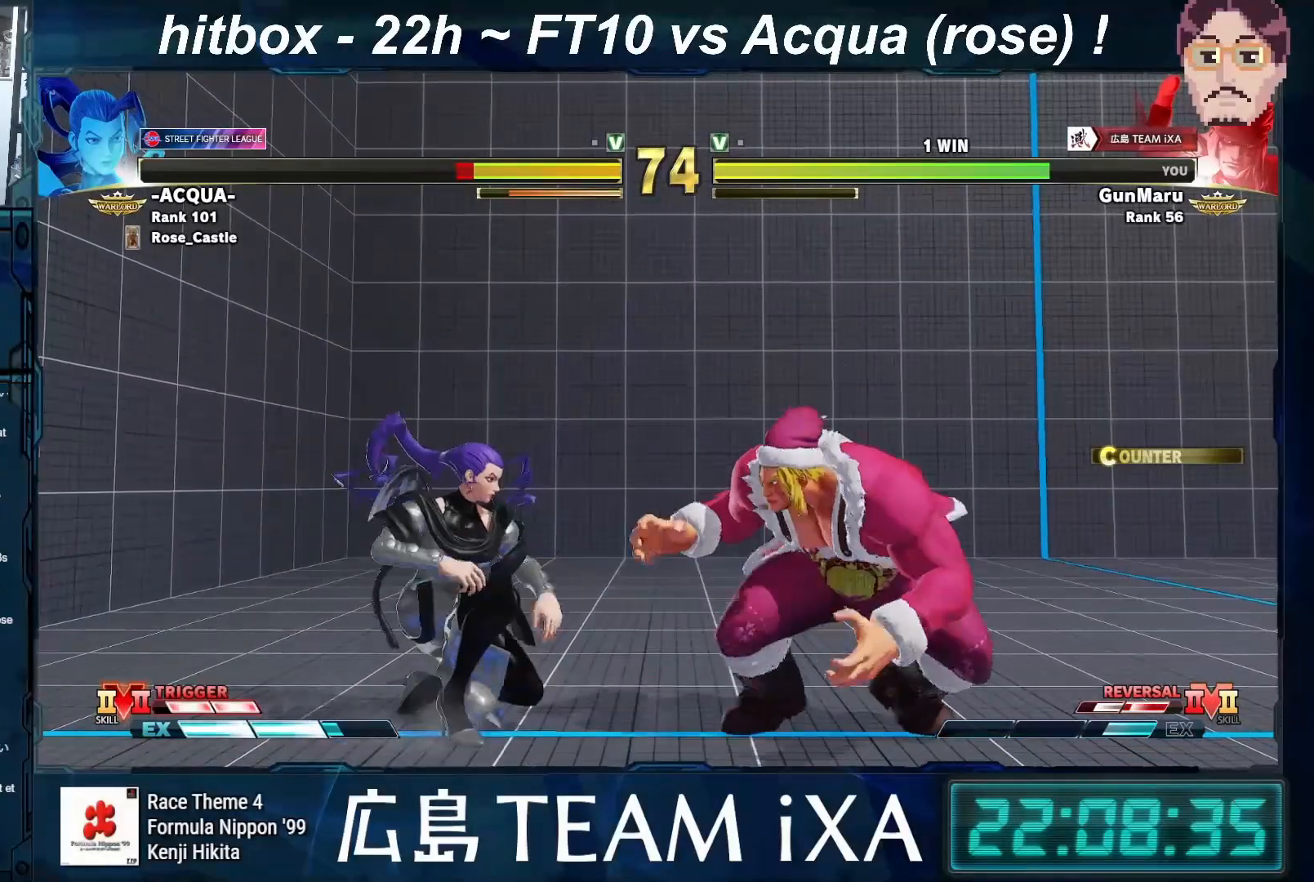
{"buttons": [], "left_stick": "down-right", "events": [[50, "left_stick", "down-right"], [117, "SQUARE", "down"], [233, "SQUARE", "up"], [333, "TRIANGLE", "down"], [383, "TRIANGLE", "up"]]}
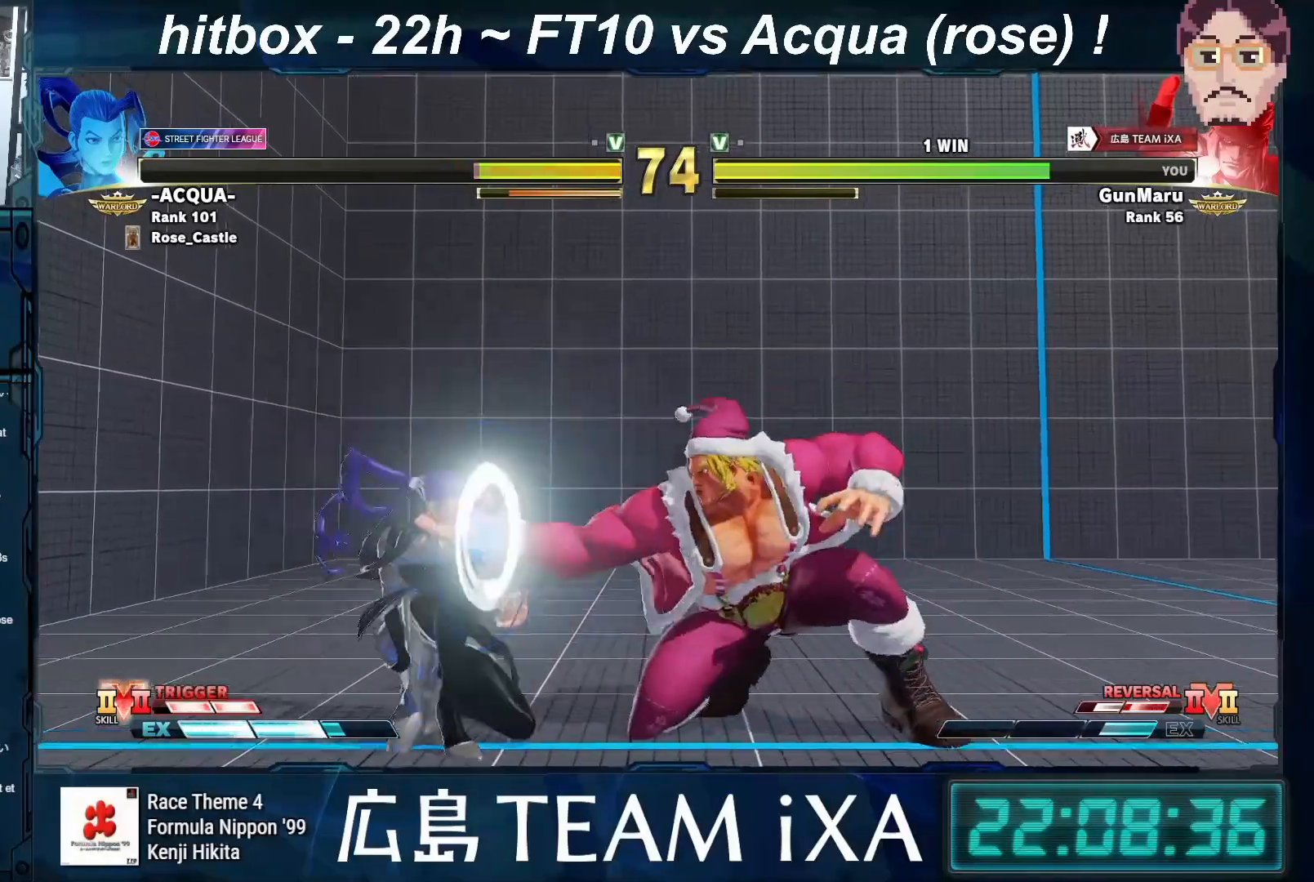
{"buttons": [], "left_stick": "left", "events": [[217, "left_stick", "center"], [350, "left_stick", "left"]]}
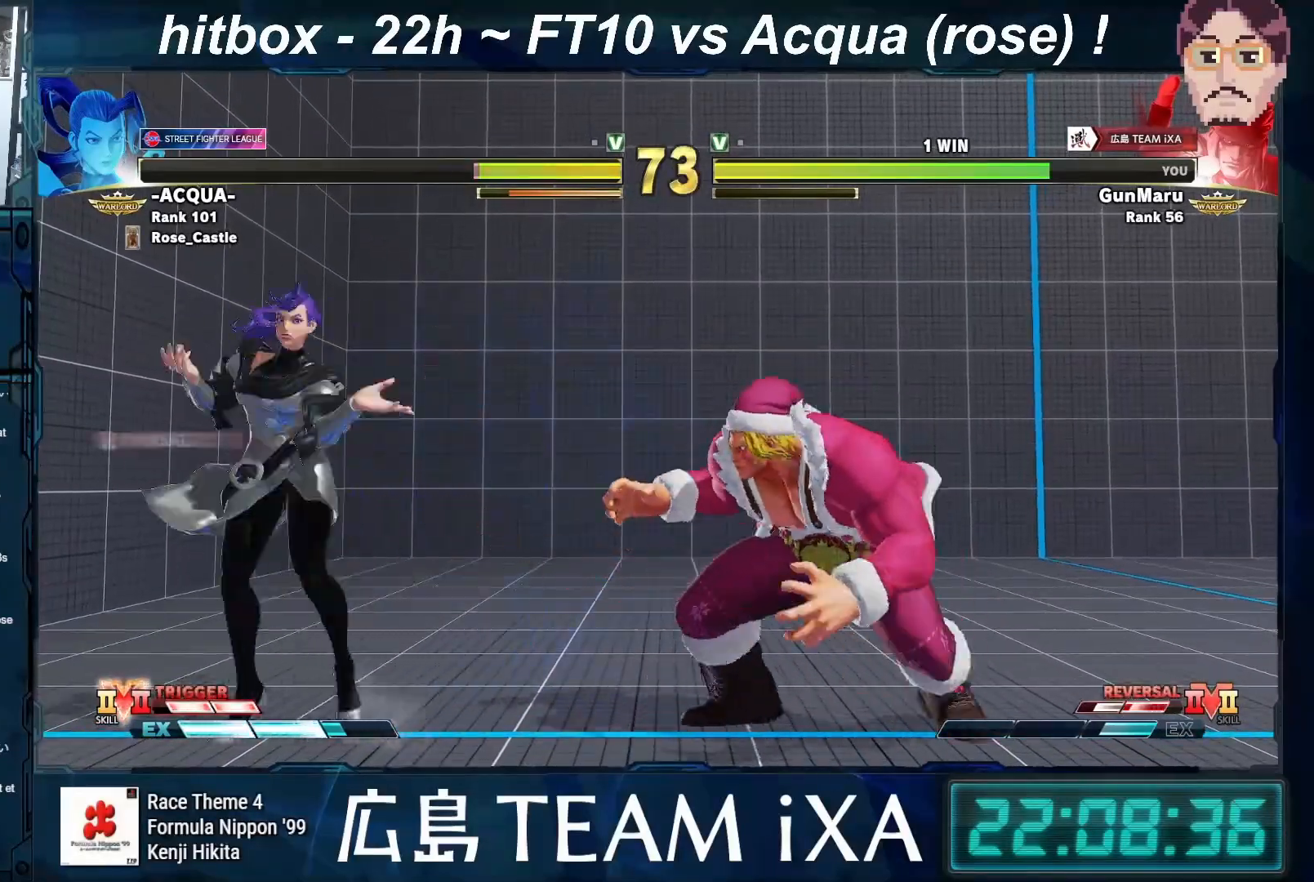
{"buttons": [], "left_stick": "down-right", "events": [[33, "left_stick", "down-right"]]}
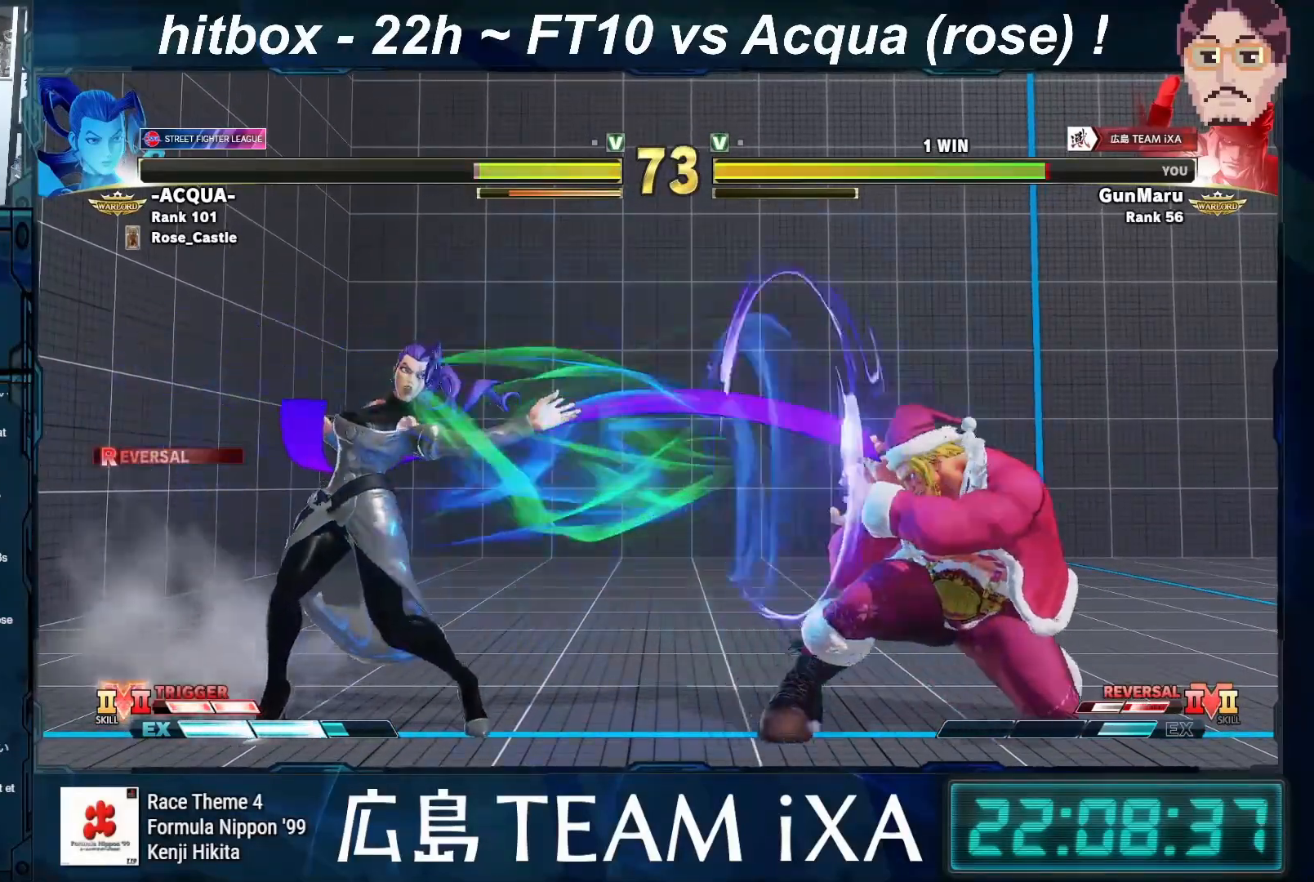
{"buttons": [], "left_stick": "down-right", "events": [[17, "left_stick", "center"], [133, "left_stick", "left"], [383, "left_stick", "down-right"]]}
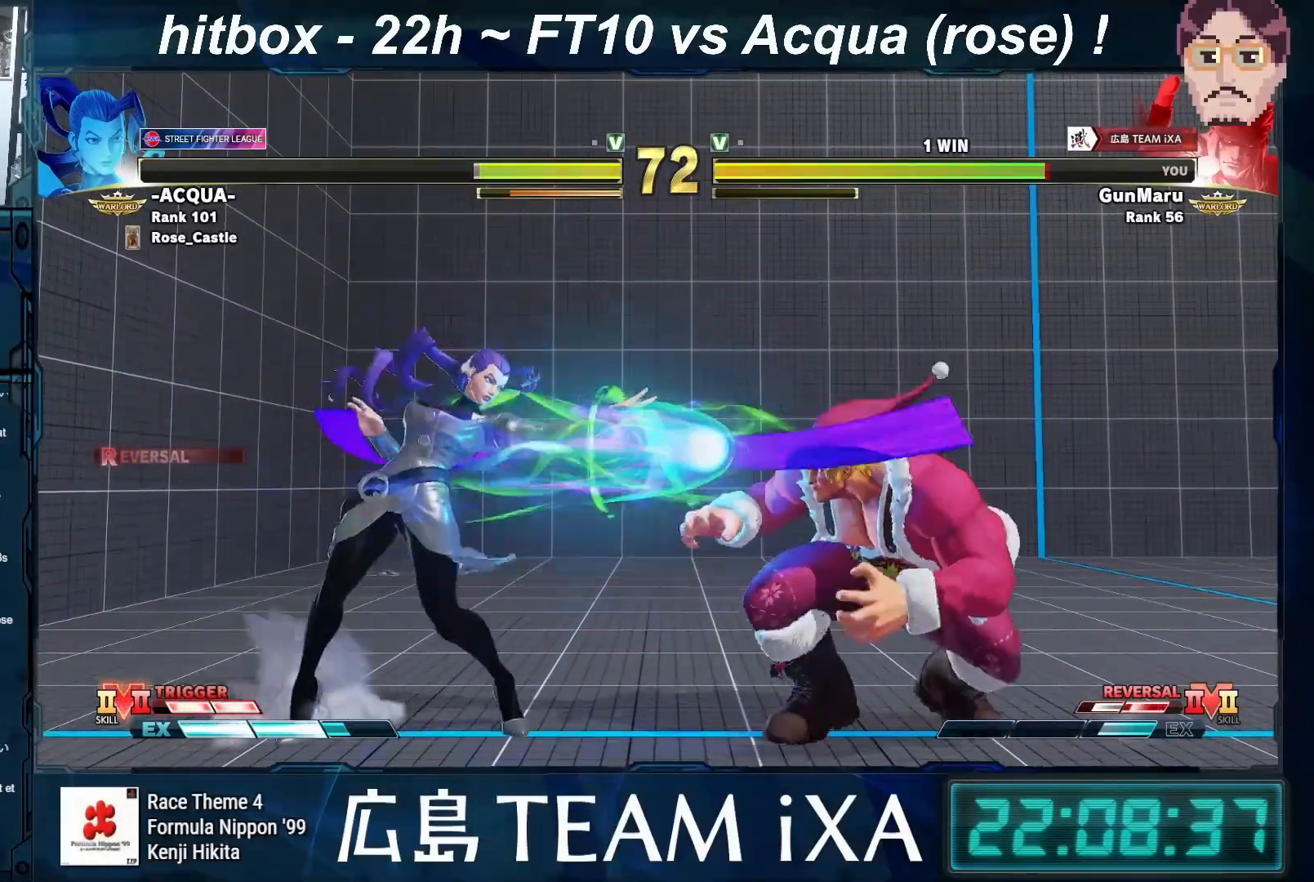
{"buttons": [], "left_stick": "down-right", "events": [[167, "left_stick", "left"], [200, "CIRCLE", "down"], [200, "CROSS", "down"], [200, "R2", "down"], [250, "CIRCLE", "up"], [250, "CROSS", "up"], [267, "R2", "up"], [300, "left_stick", "down-right"]]}
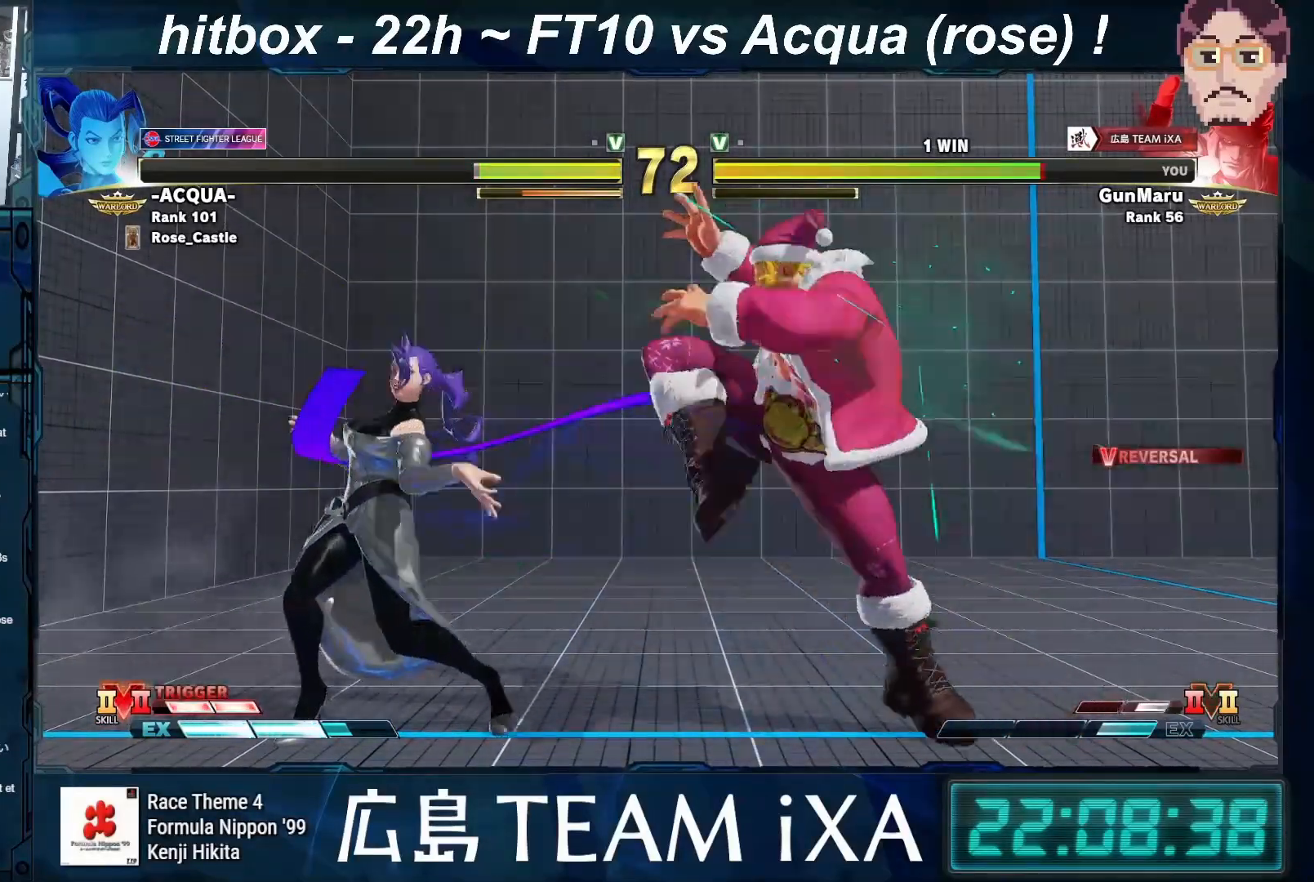
{"buttons": [], "left_stick": "center", "events": [[333, "left_stick", "center"]]}
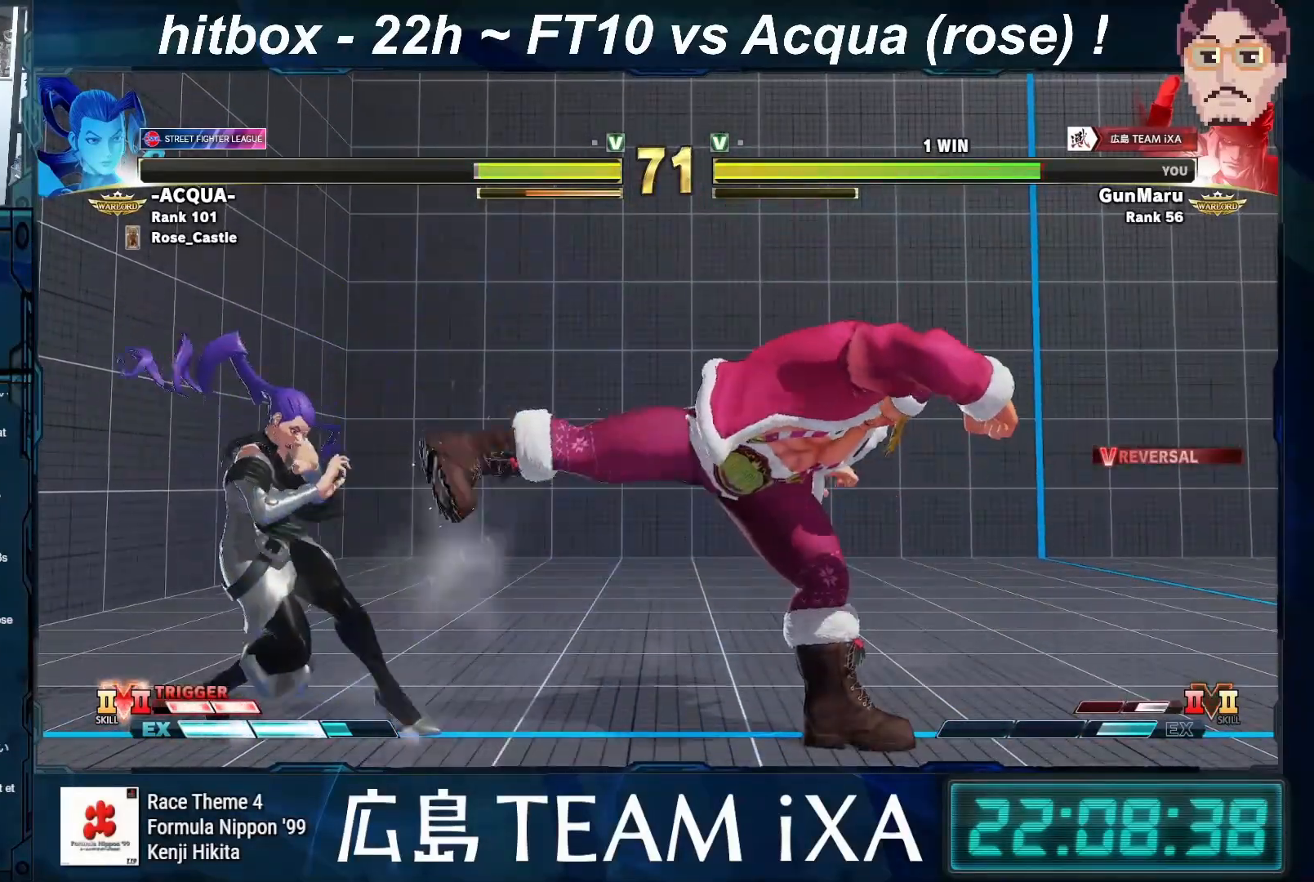
{"buttons": [], "left_stick": "down-right", "events": [[167, "left_stick", "left"], [300, "left_stick", "down-right"]]}
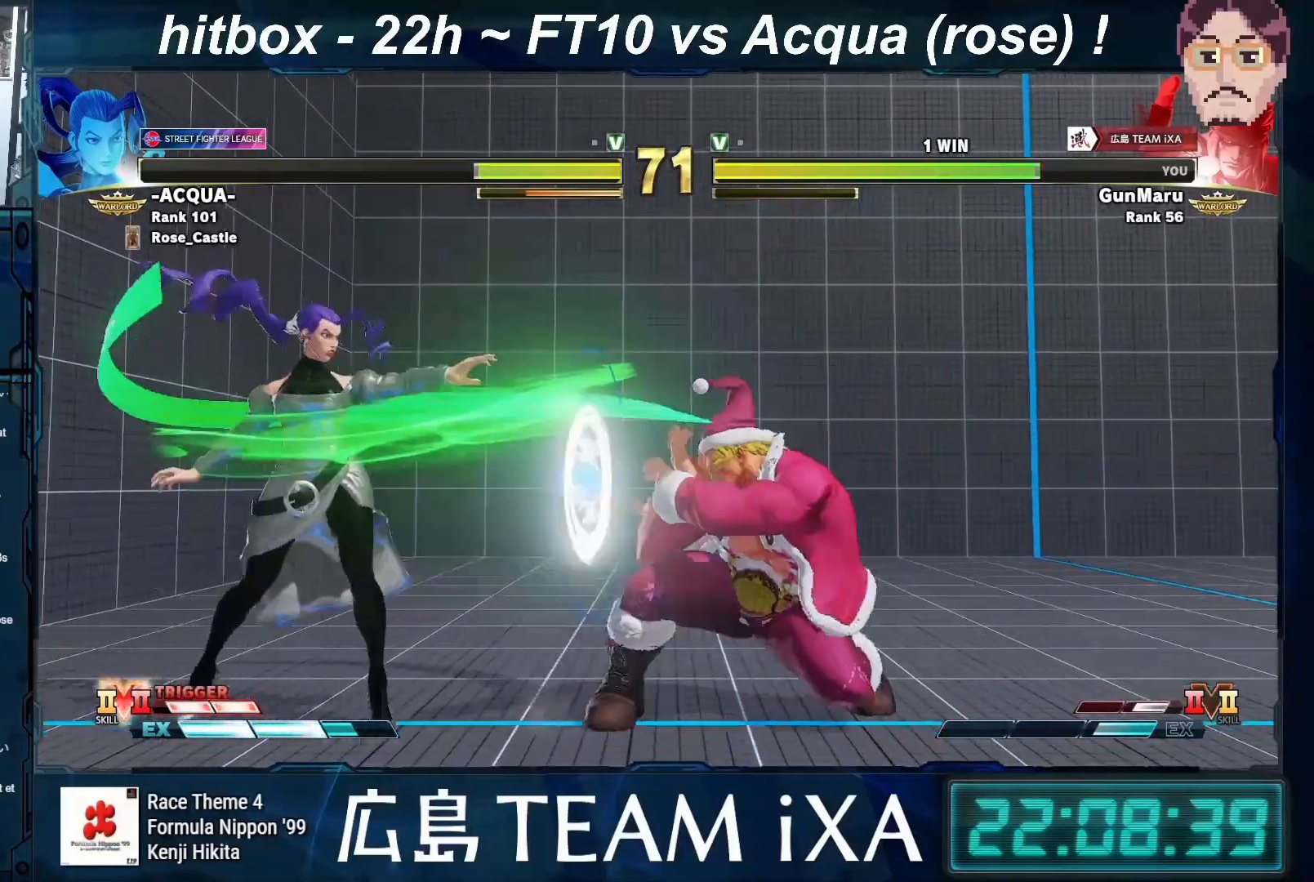
{"buttons": [], "left_stick": "down-right", "events": []}
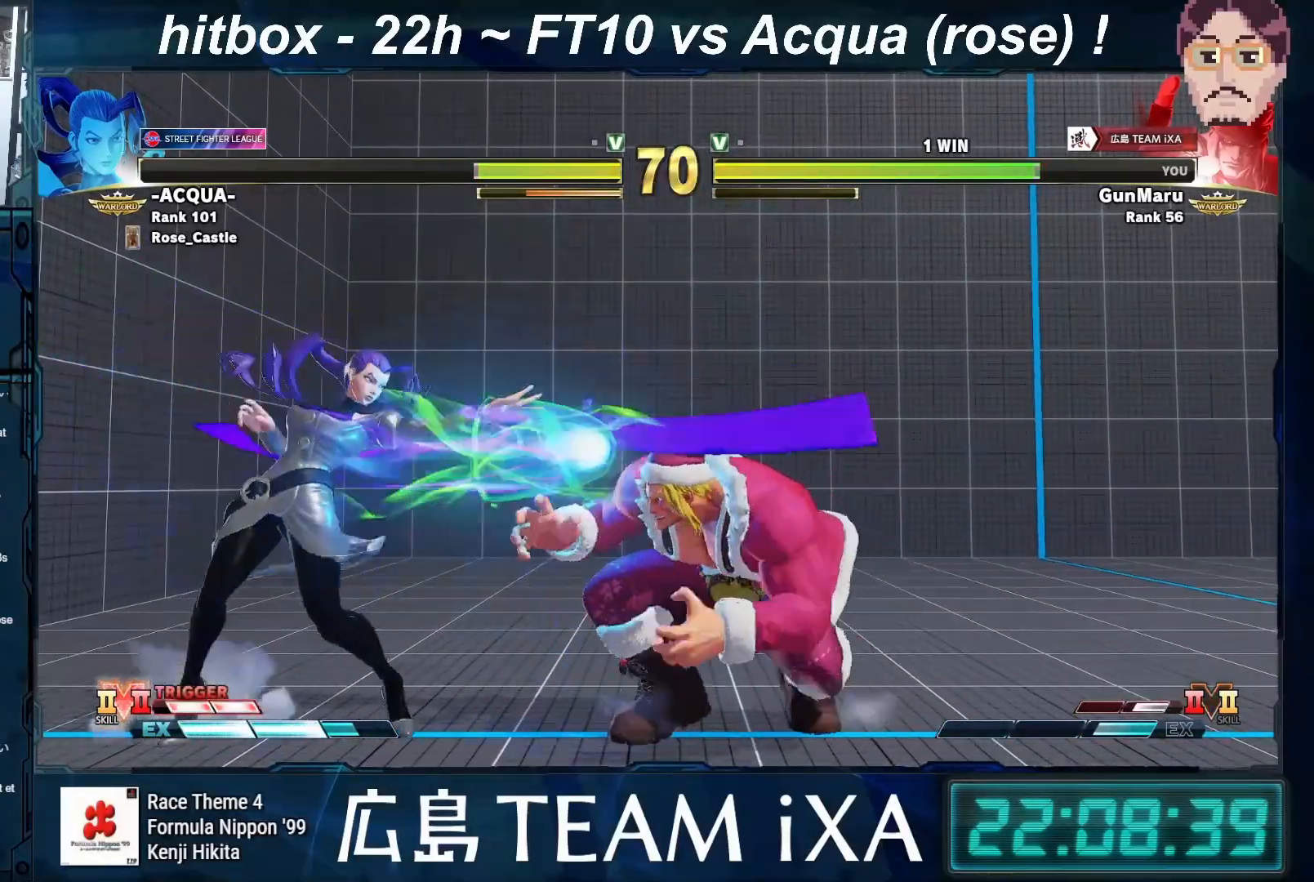
{"buttons": [], "left_stick": "center", "events": [[300, "left_stick", "center"], [383, "left_stick", "right"], [467, "left_stick", "center"]]}
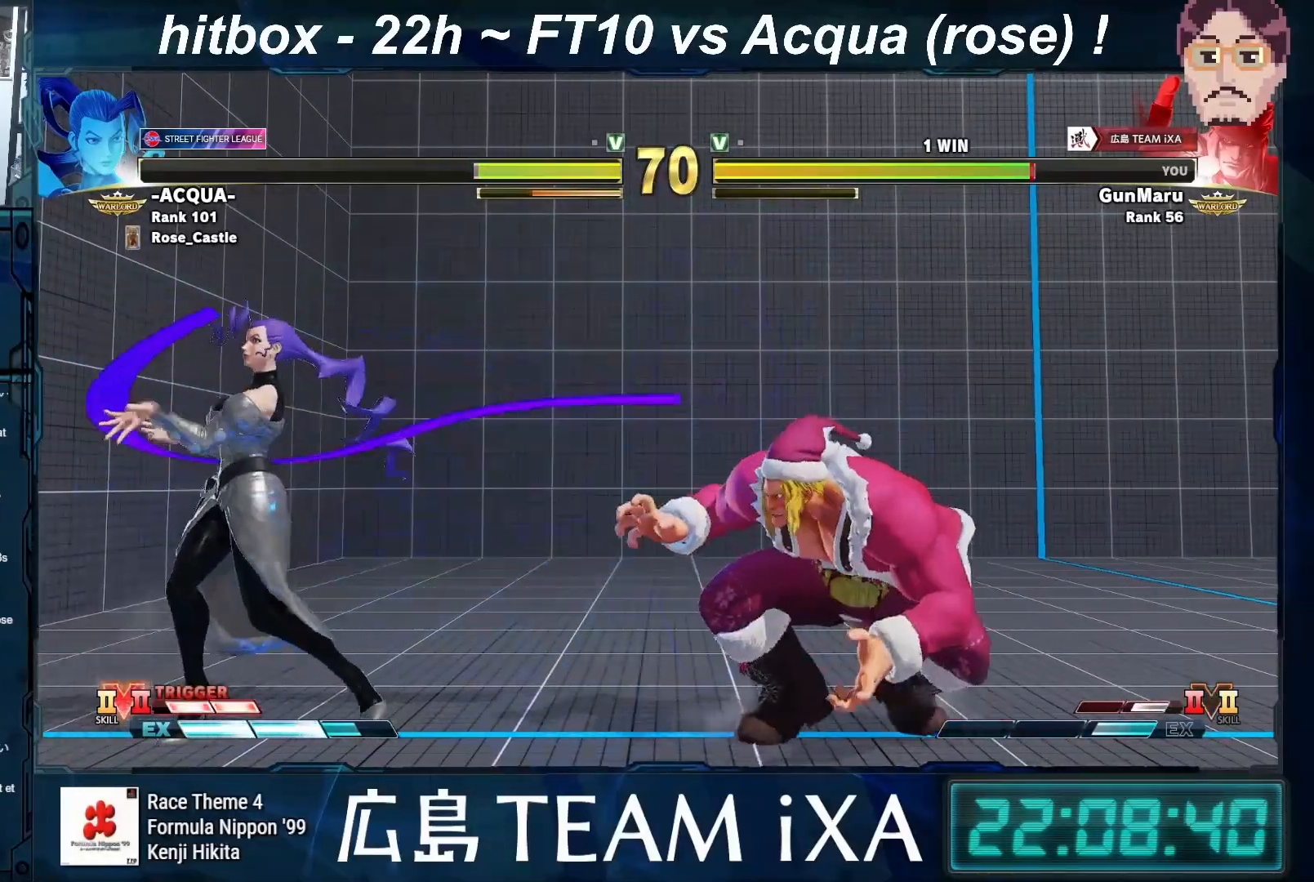
{"buttons": [], "left_stick": "right", "events": [[17, "left_stick", "right"], [250, "left_stick", "center"], [383, "left_stick", "right"]]}
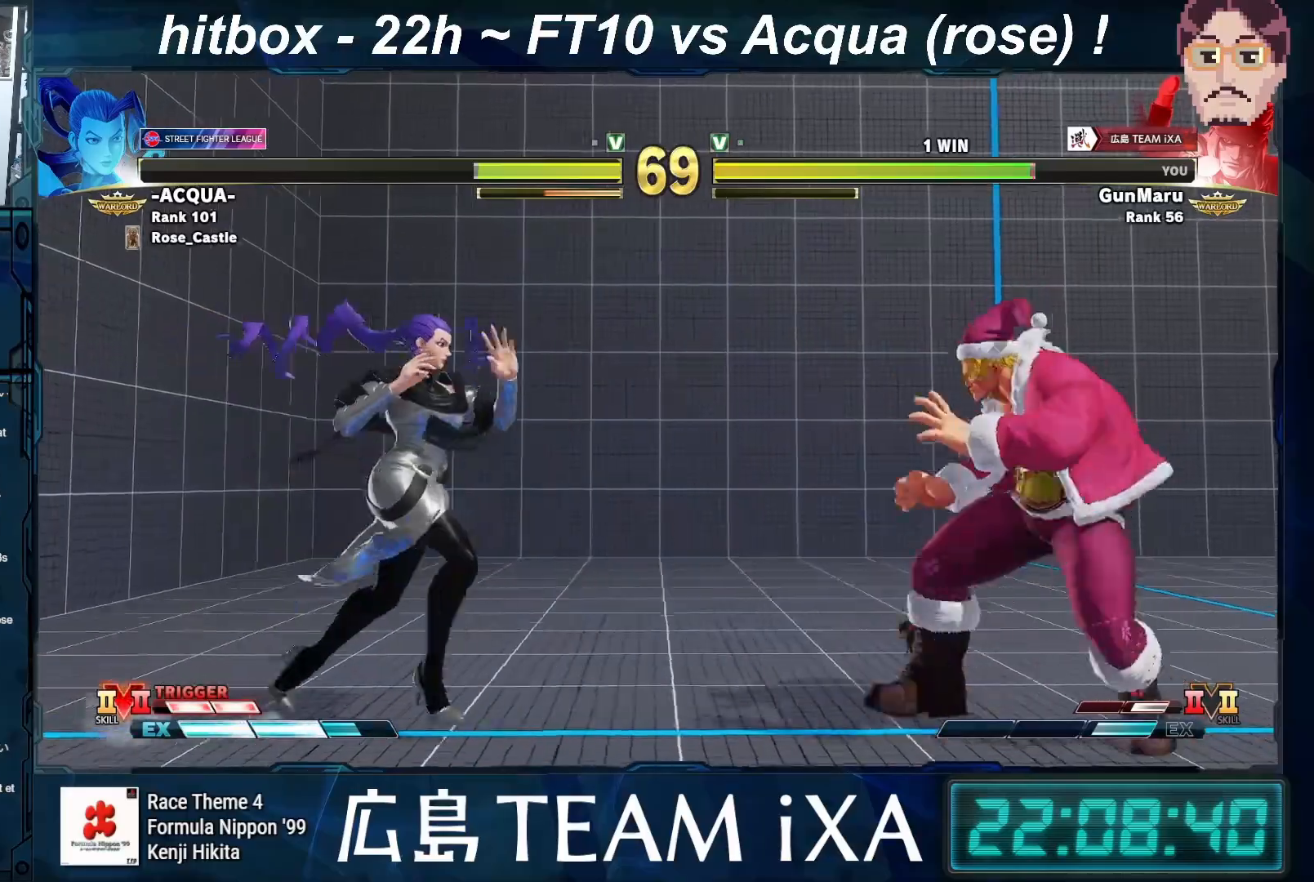
{"buttons": [], "left_stick": "down-right", "events": [[100, "left_stick", "left"], [317, "left_stick", "down-right"]]}
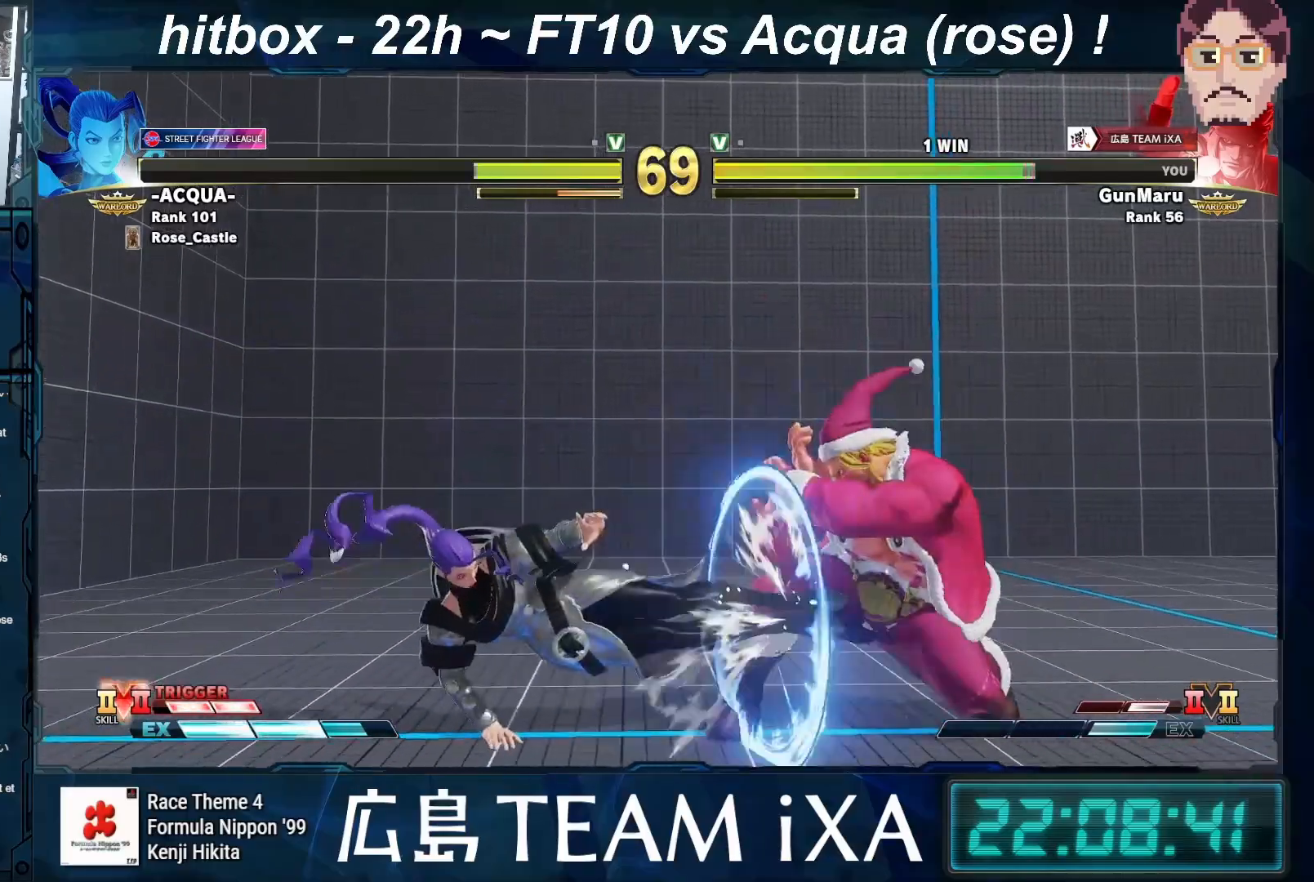
{"buttons": [], "left_stick": "down-right", "events": []}
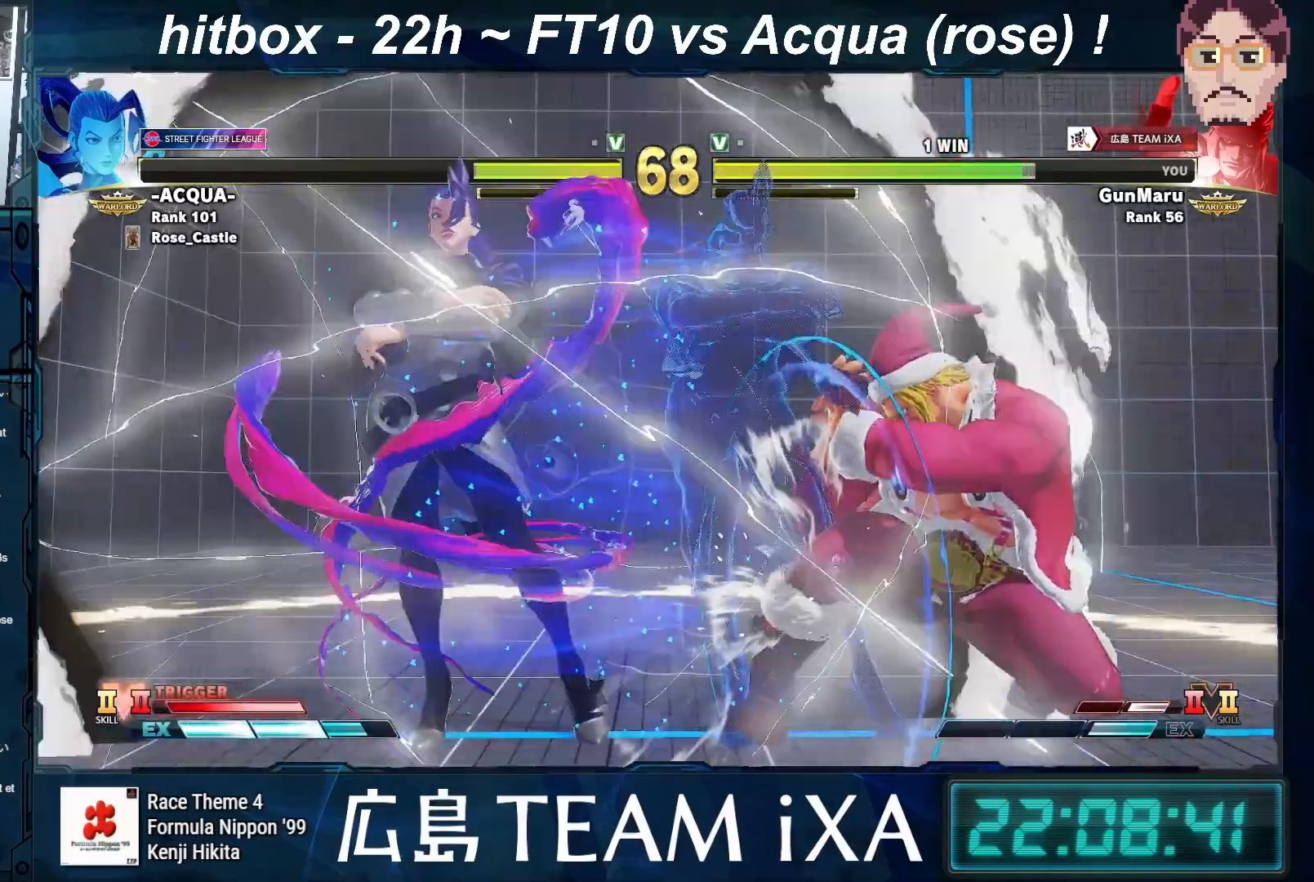
{"buttons": [], "left_stick": "down-right", "events": [[17, "left_stick", "center"], [233, "left_stick", "down-right"]]}
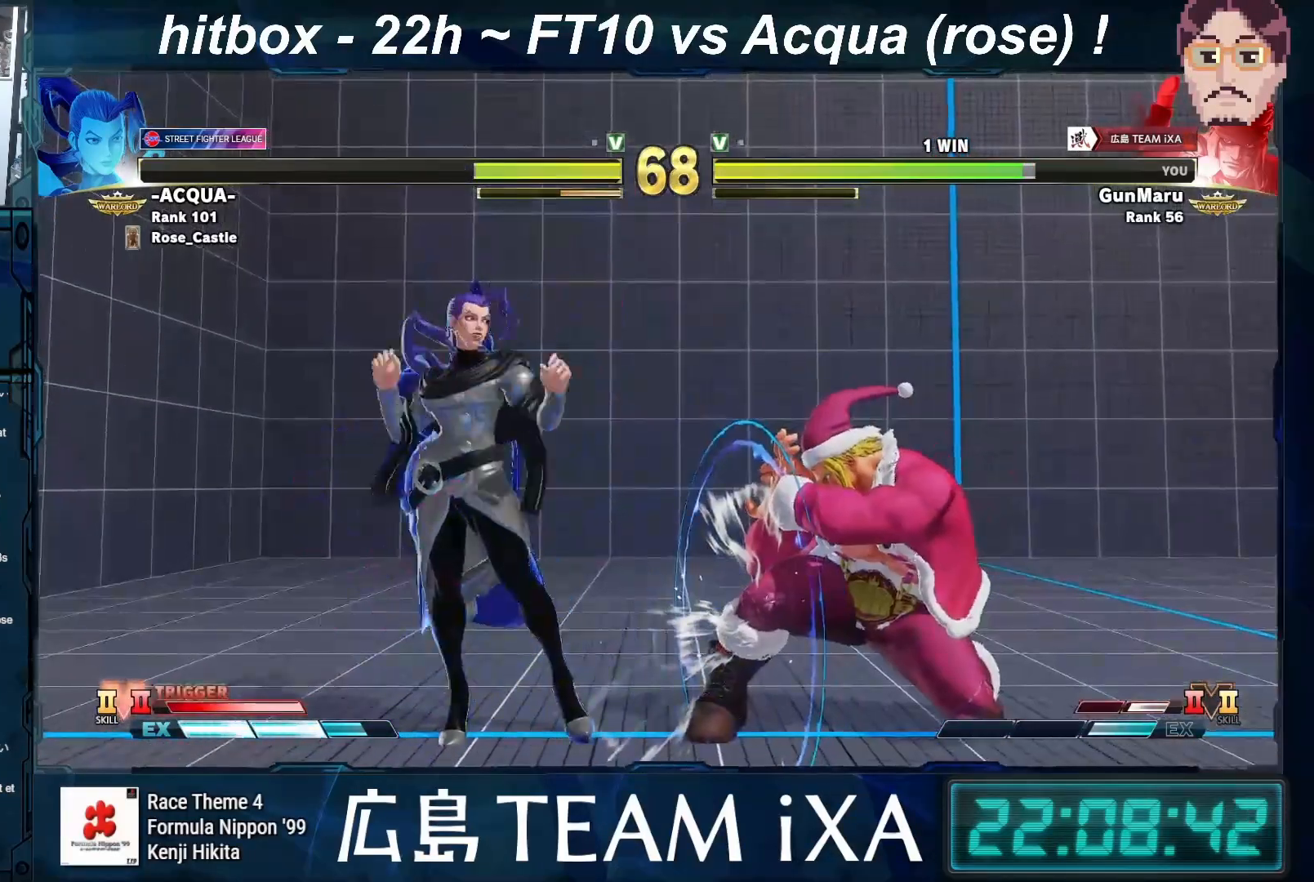
{"buttons": [], "left_stick": "down-right", "events": [[350, "left_stick", "right"], [500, "left_stick", "down-right"]]}
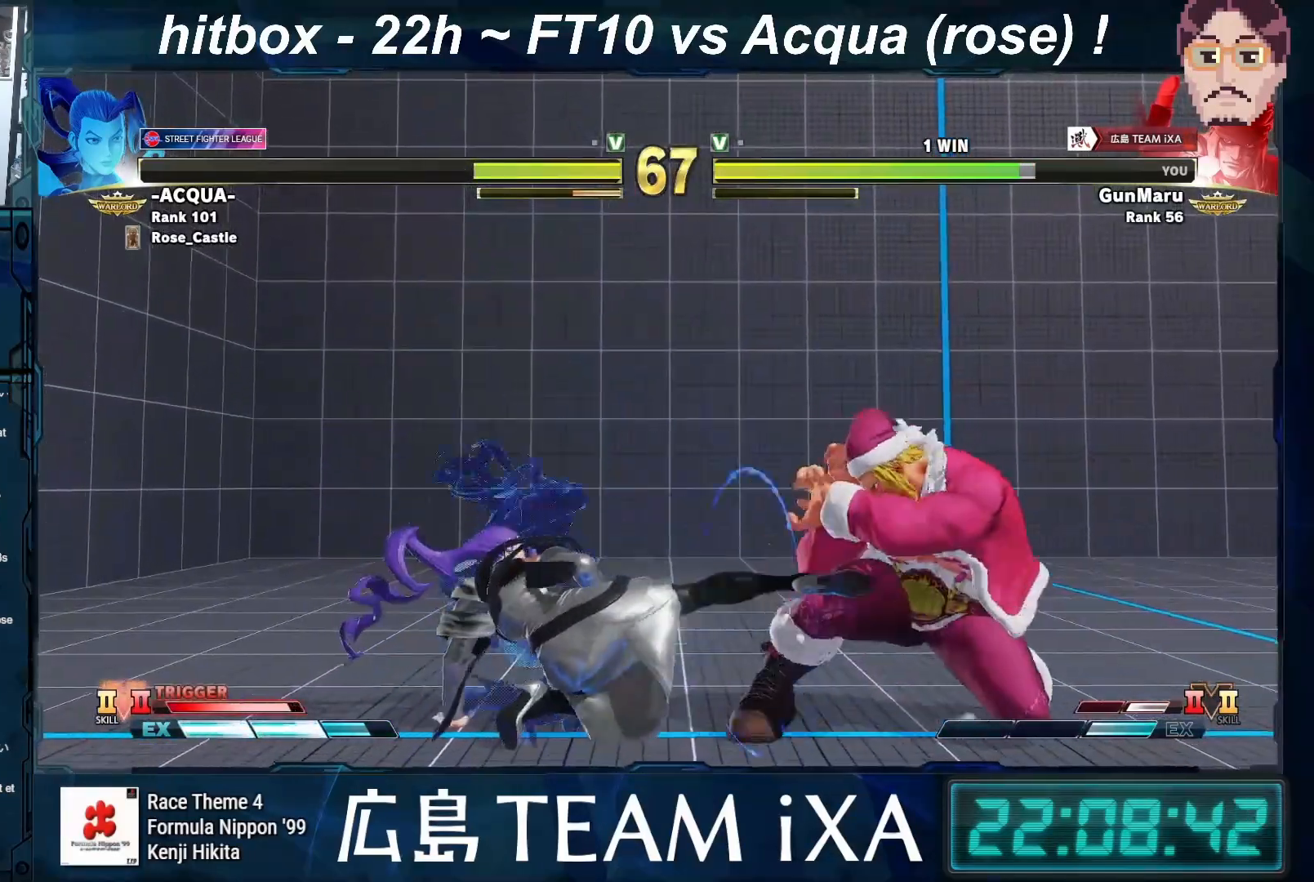
{"buttons": [], "left_stick": "down-right", "events": []}
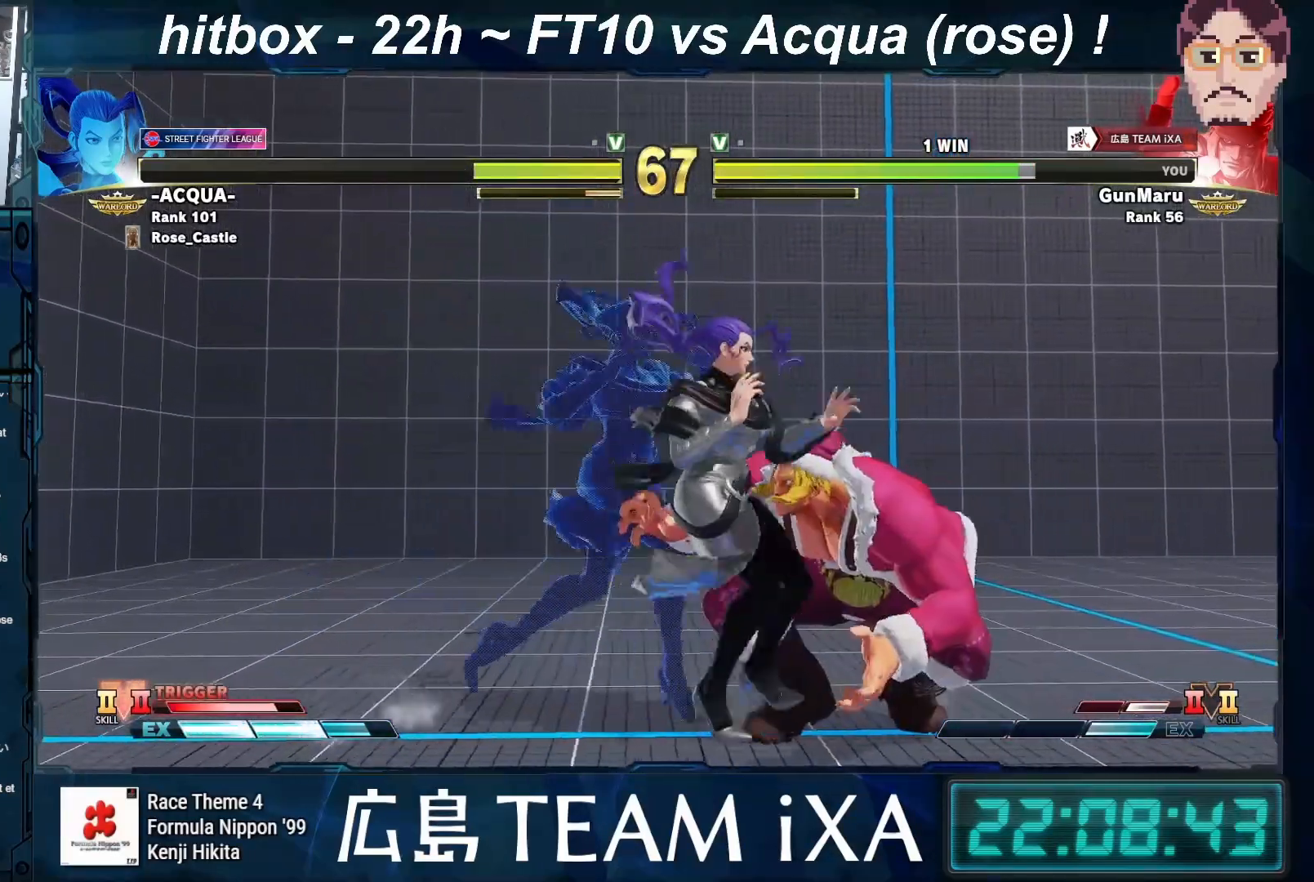
{"buttons": [], "left_stick": "center", "events": [[483, "left_stick", "center"]]}